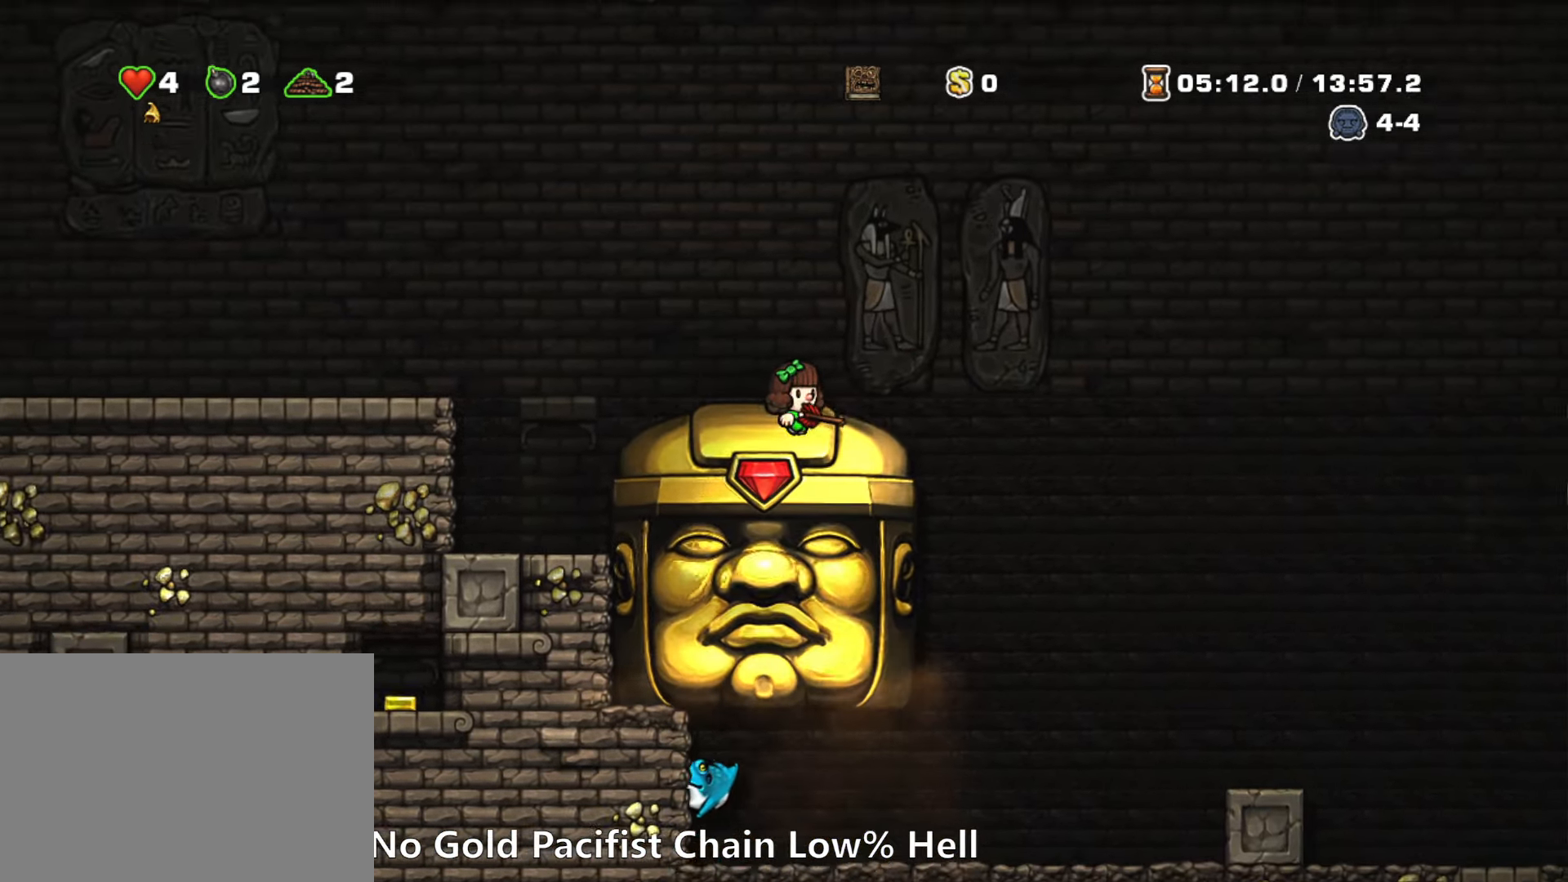
Gameplay with keyboard; each line is a JSON object with the keys held at the frame after it. "events" lists presses ("down") and releases ("up") of "a", "down", "escape", "left", "right", "run", "s", "space", "up", "x" and "z" between this image and that frame as [ms after this image, input, new state], when the widget could be followed in between. No other keys are recorded. Mouse input is not recorded. Key names are as the overlay labels them; some are game actions (e.g. jump) rather than physical keys.
{"keys": ["down"], "events": [[167, "down", "down"], [167, "right", "up"]]}
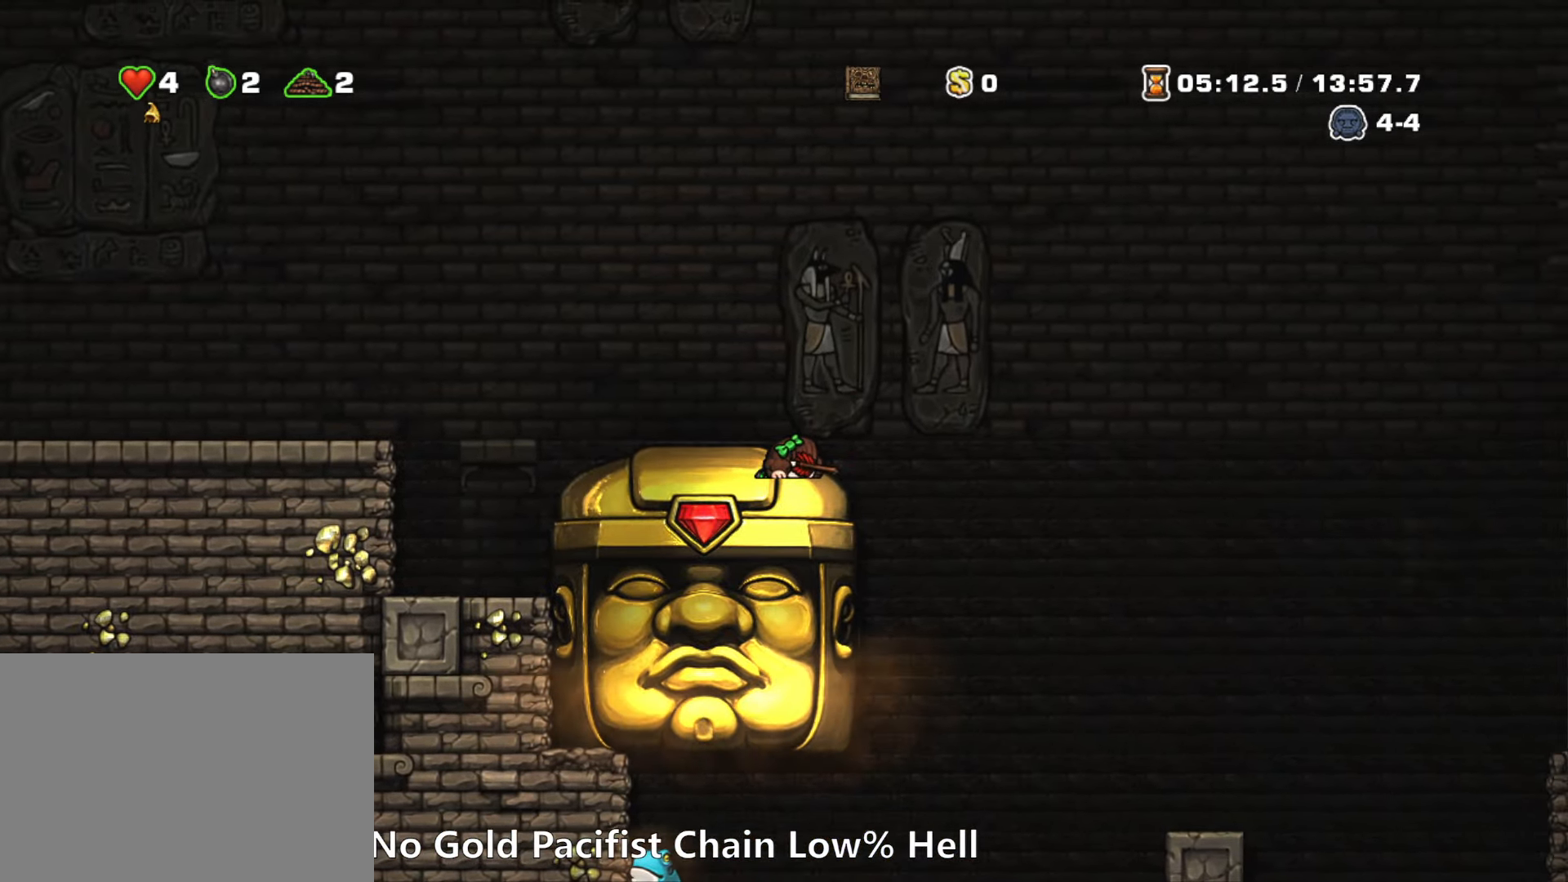
{"keys": ["down"], "events": []}
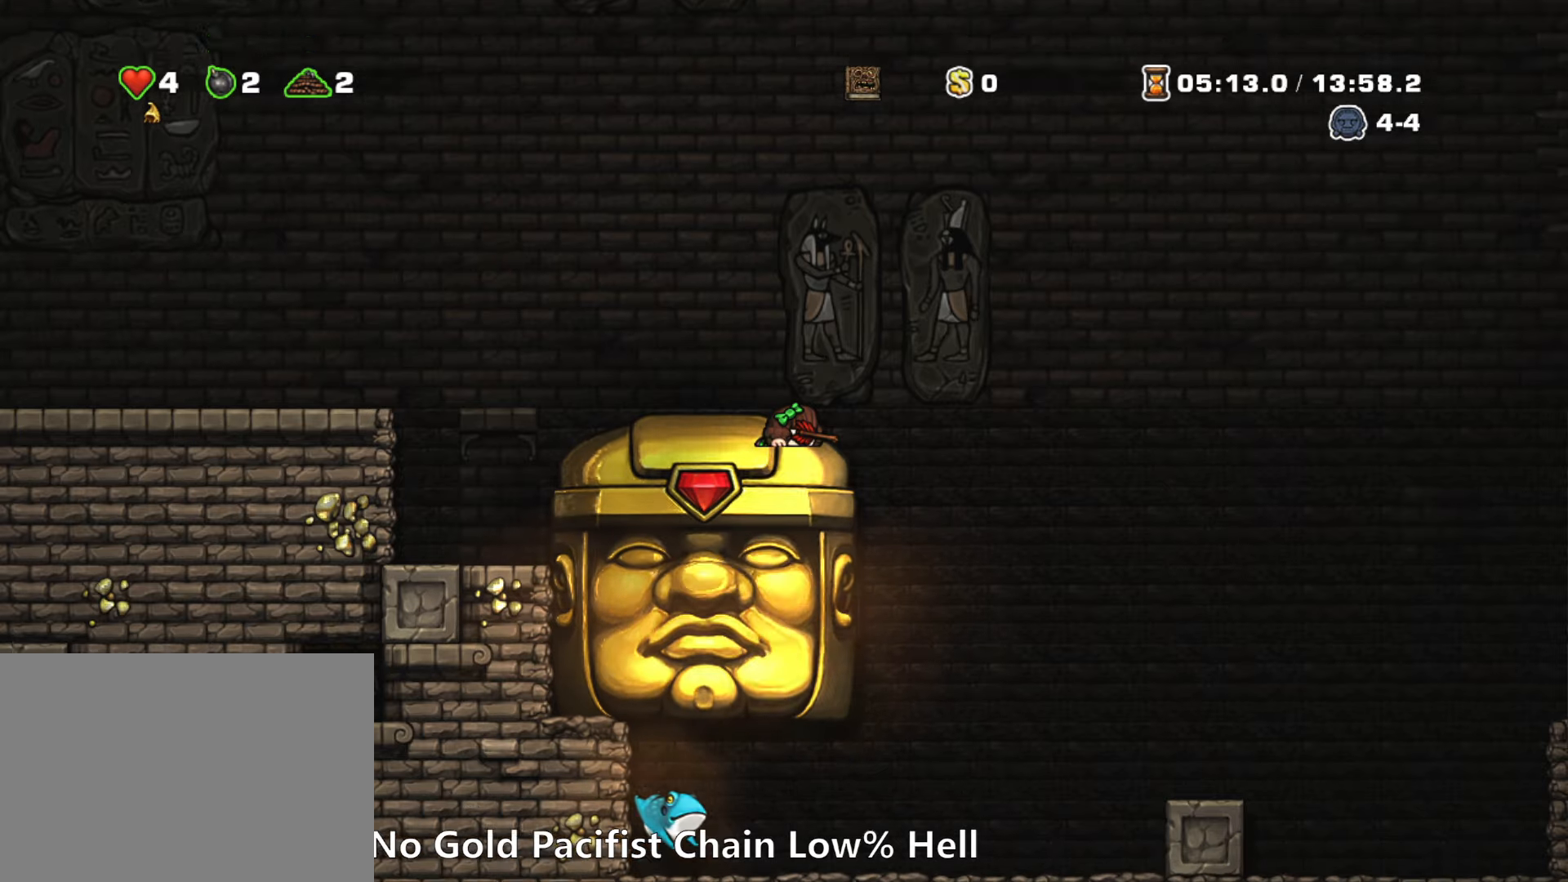
{"keys": ["down"], "events": []}
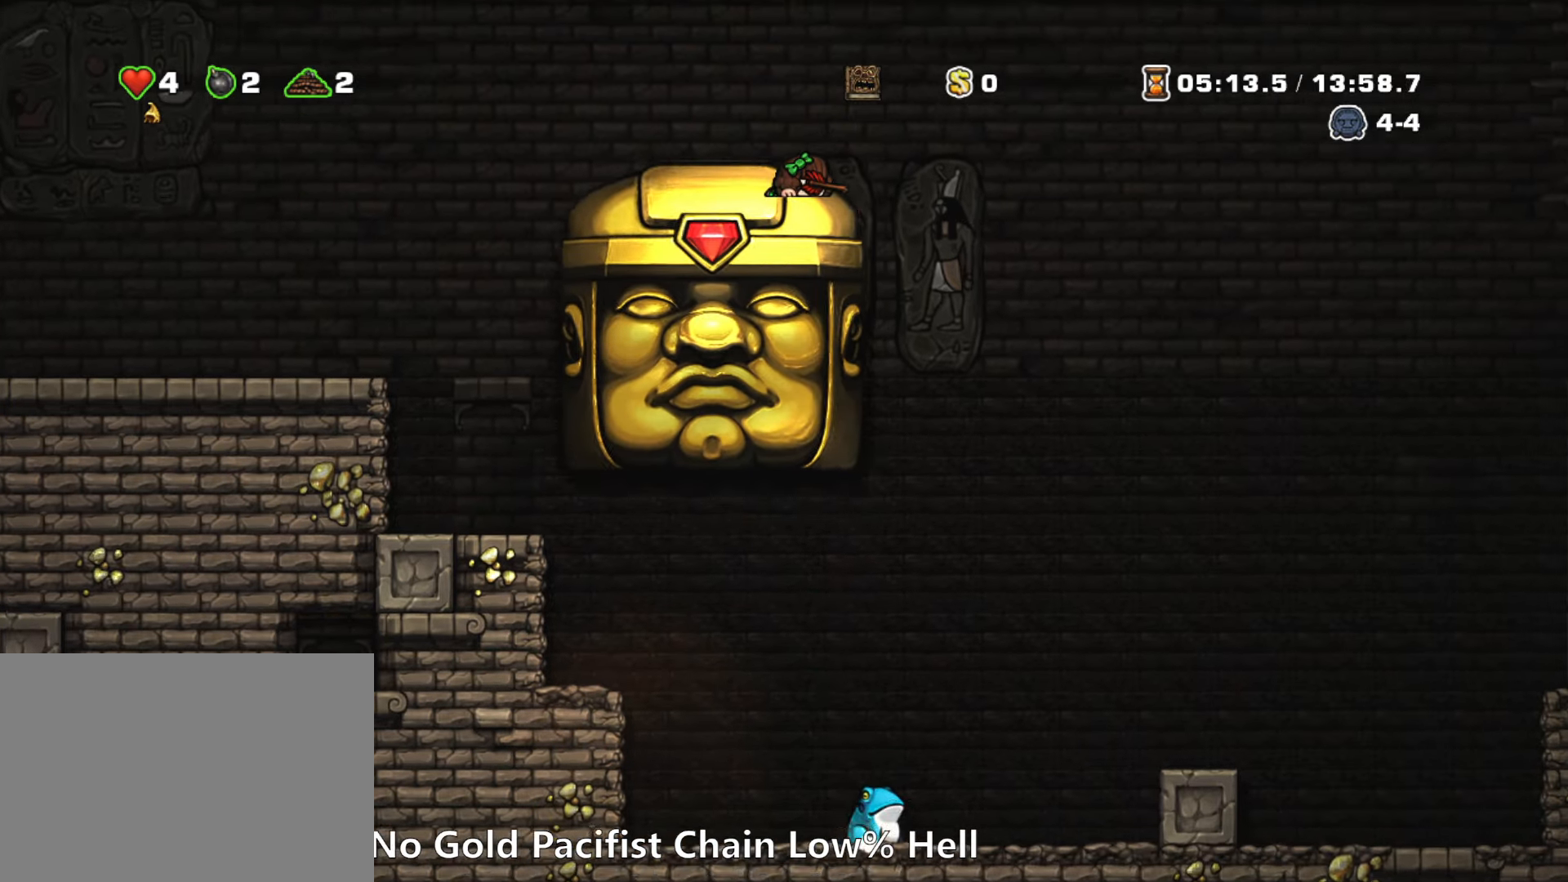
{"keys": ["left"], "events": [[350, "down", "up"], [350, "left", "down"]]}
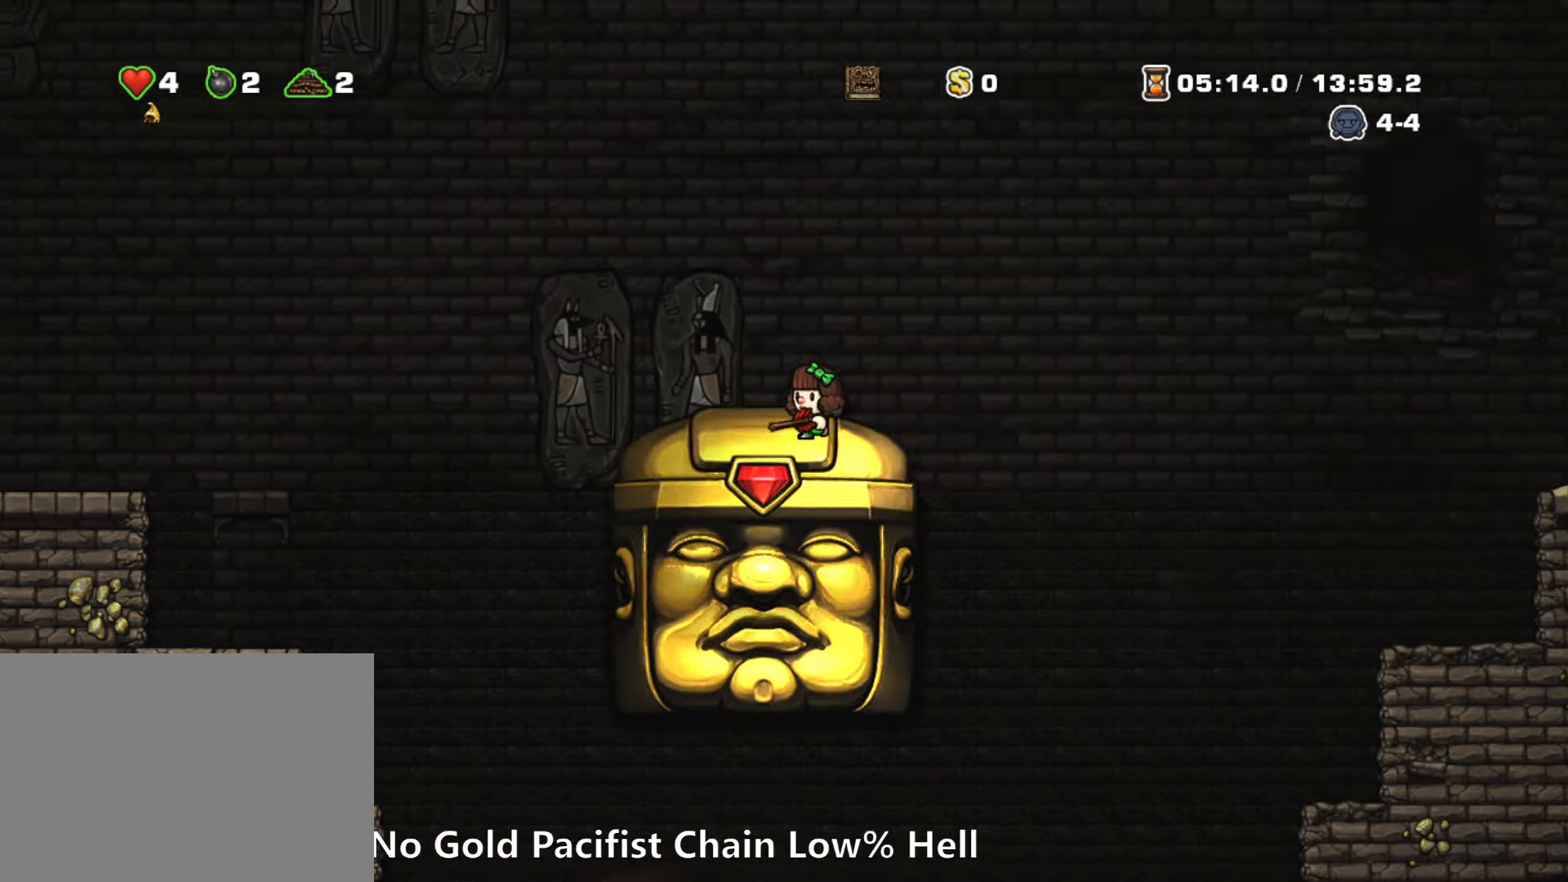
{"keys": ["down"], "events": [[216, "left", "up"], [266, "down", "down"]]}
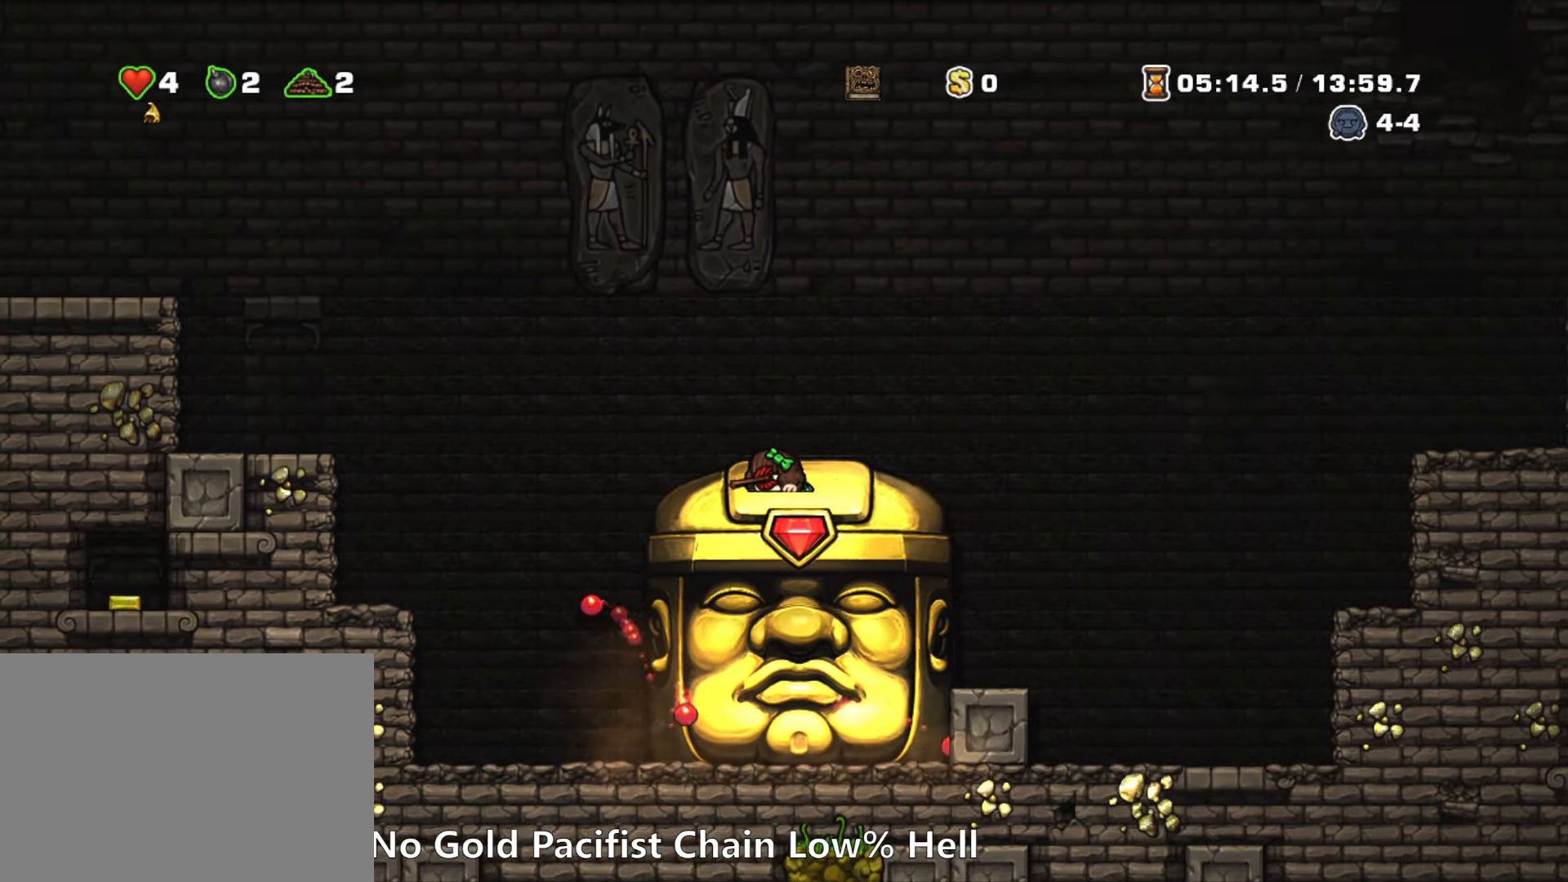
{"keys": ["left"], "events": [[50, "down", "up"], [50, "right", "down"], [233, "right", "up"], [333, "left", "down"]]}
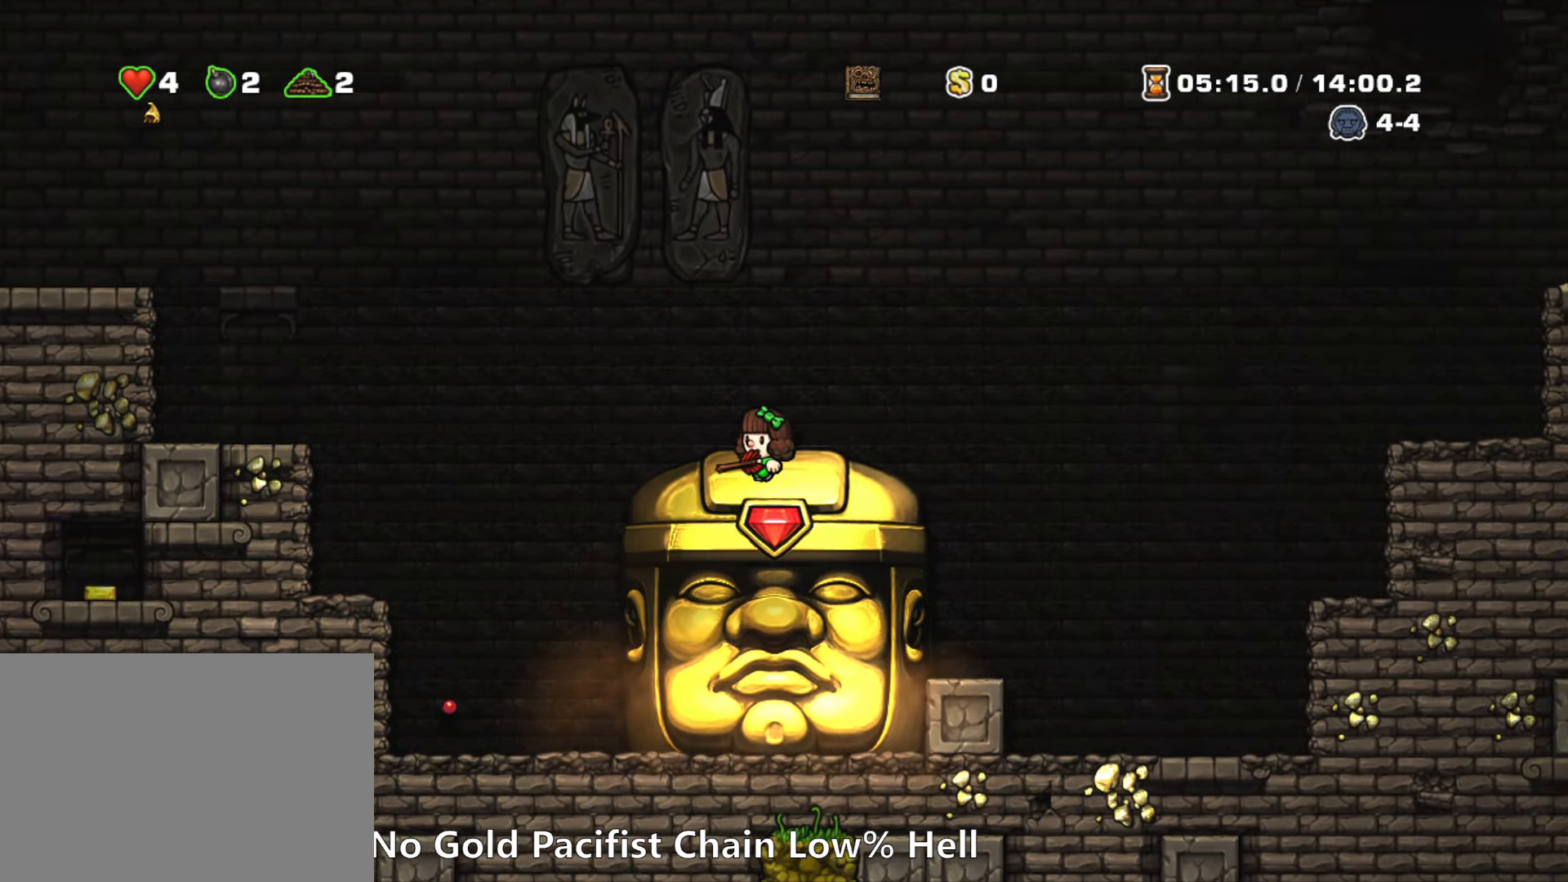
{"keys": ["down"], "events": [[116, "down", "down"], [116, "left", "up"]]}
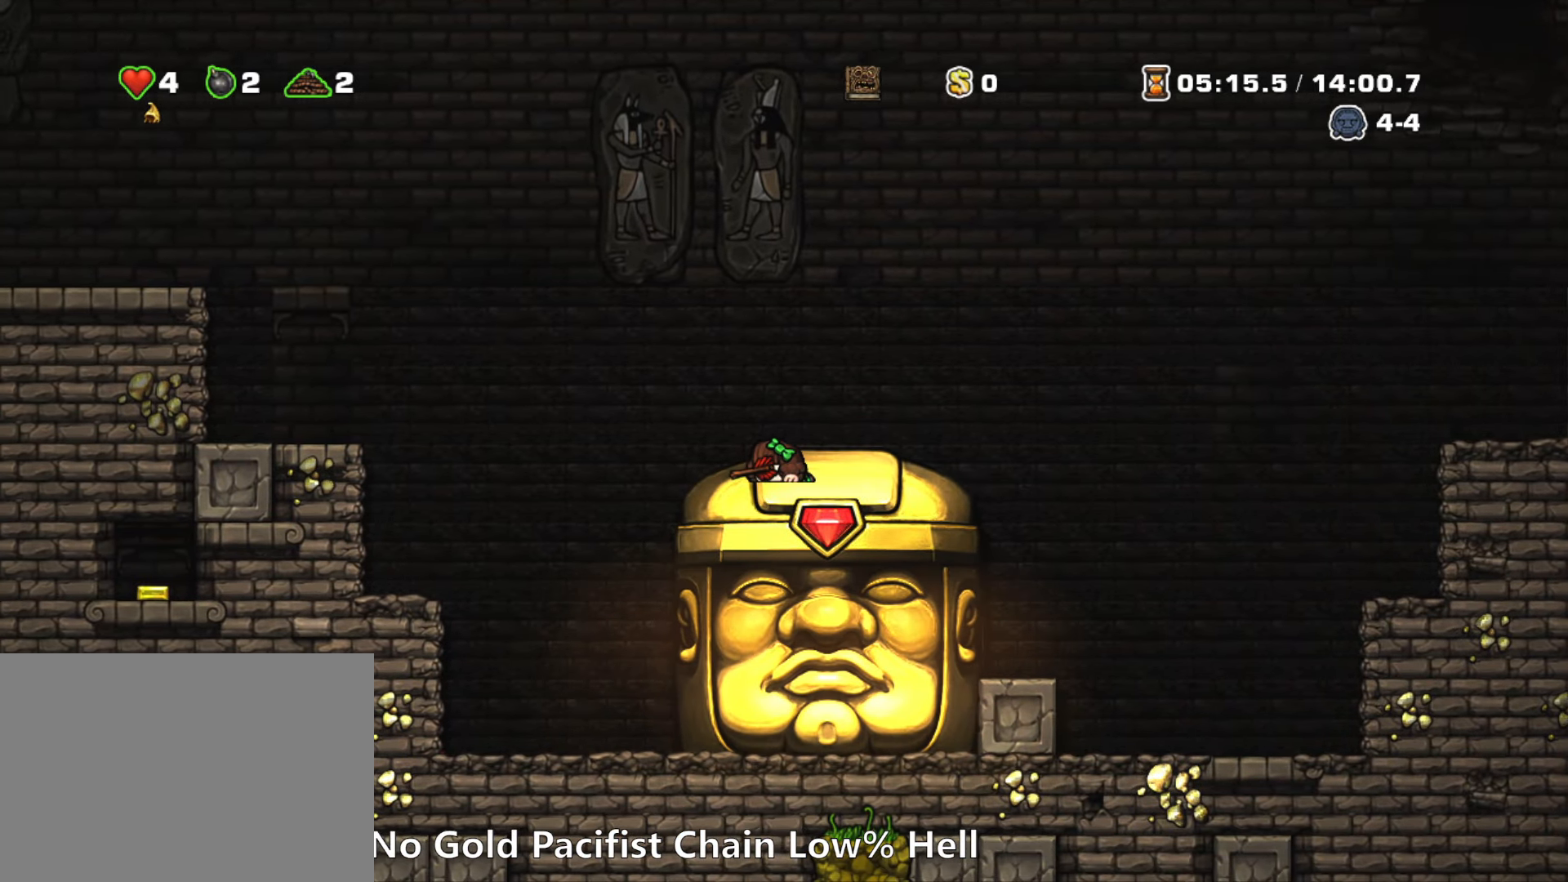
{"keys": ["down"], "events": []}
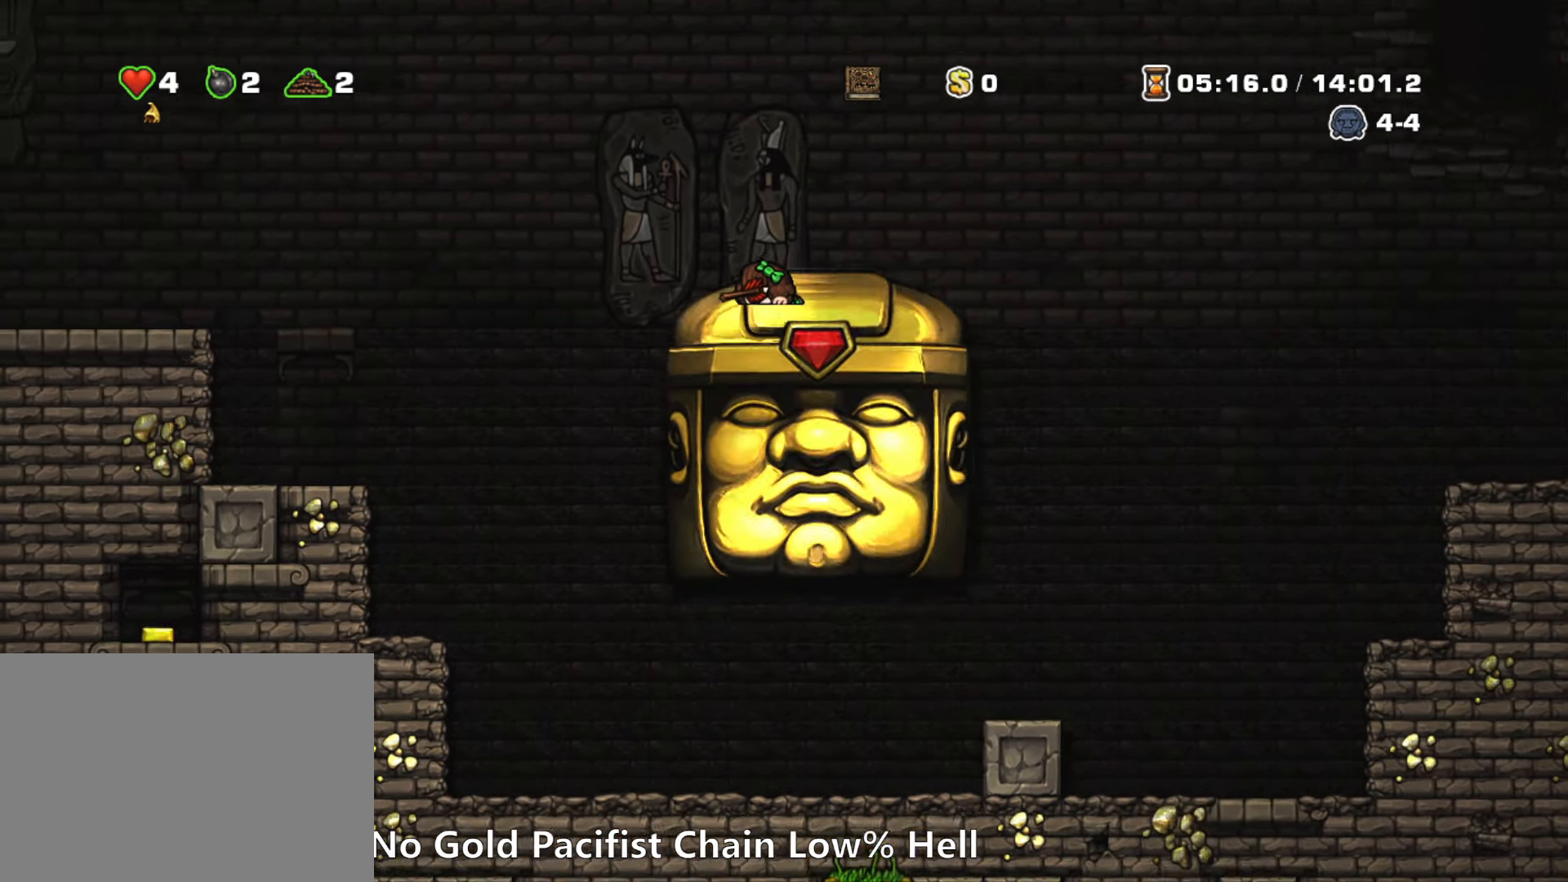
{"keys": ["down"], "events": []}
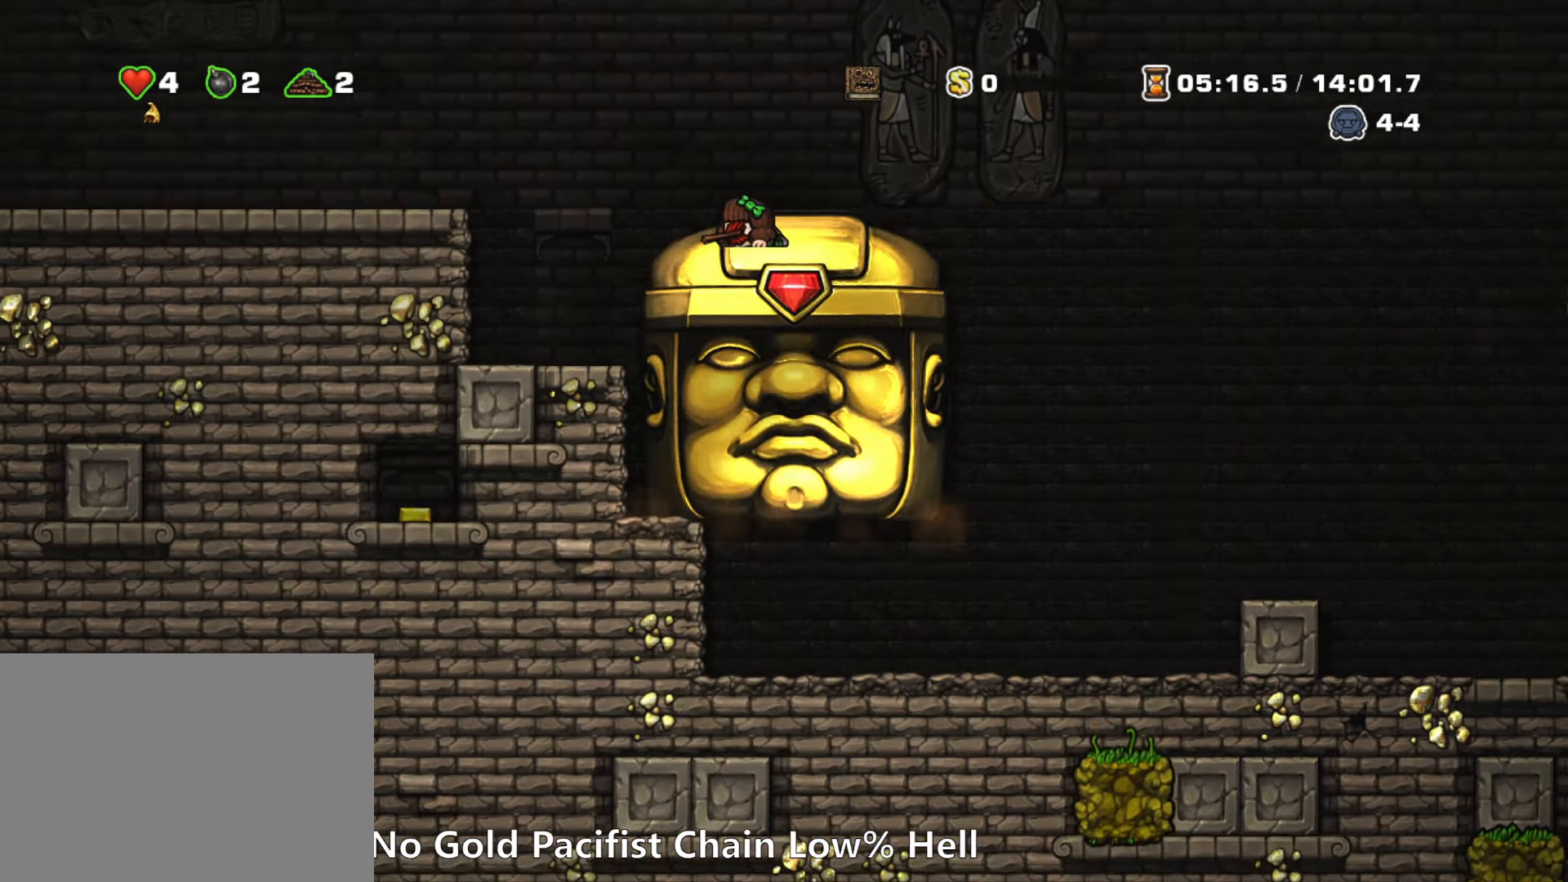
{"keys": ["down"], "events": []}
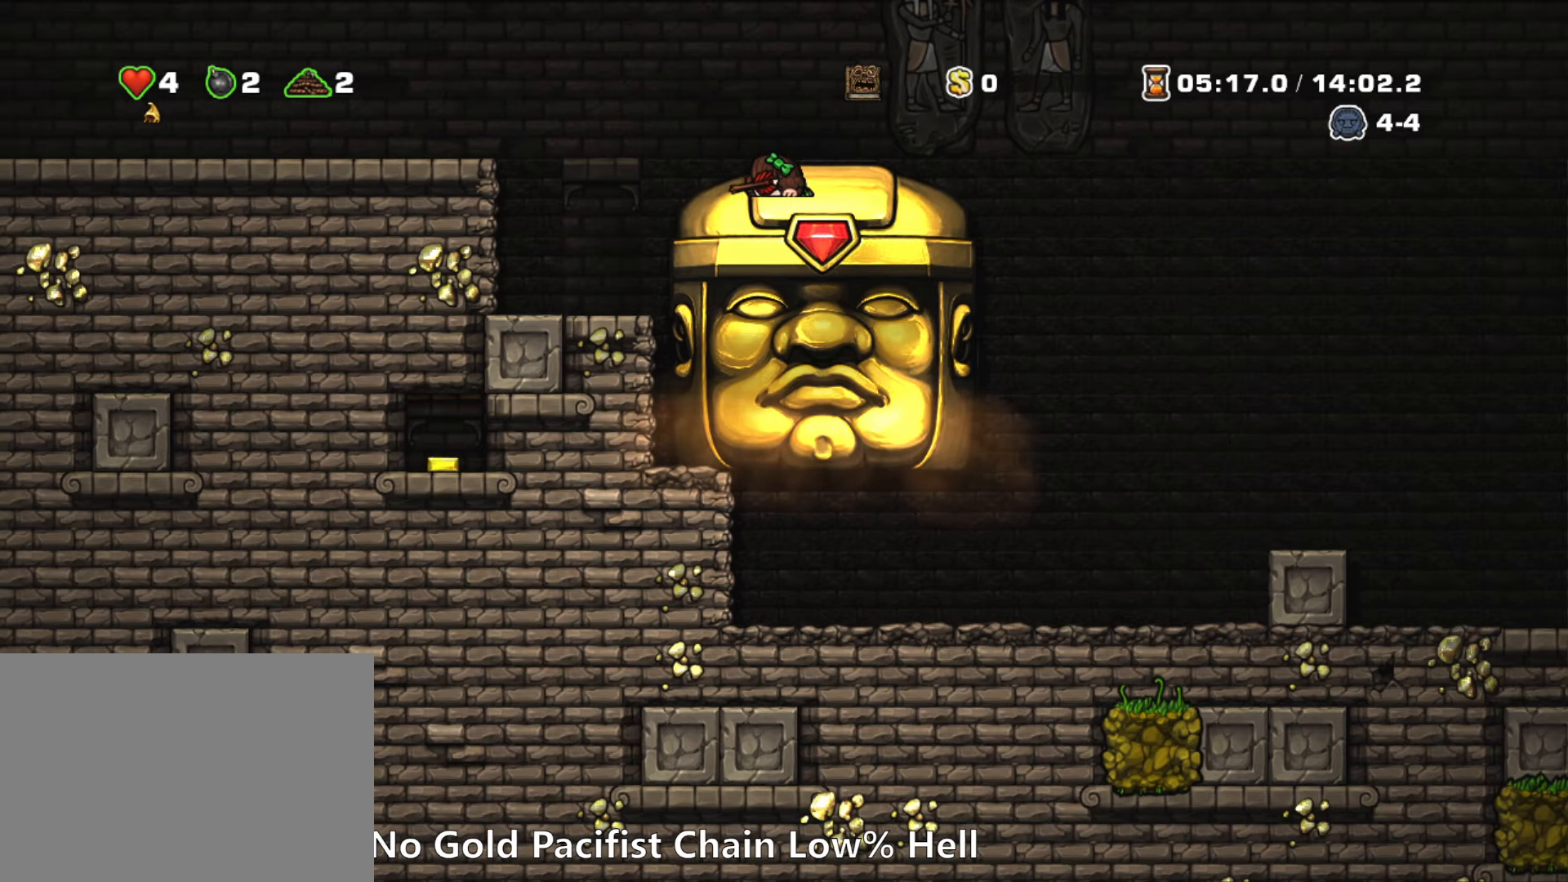
{"keys": ["down"], "events": []}
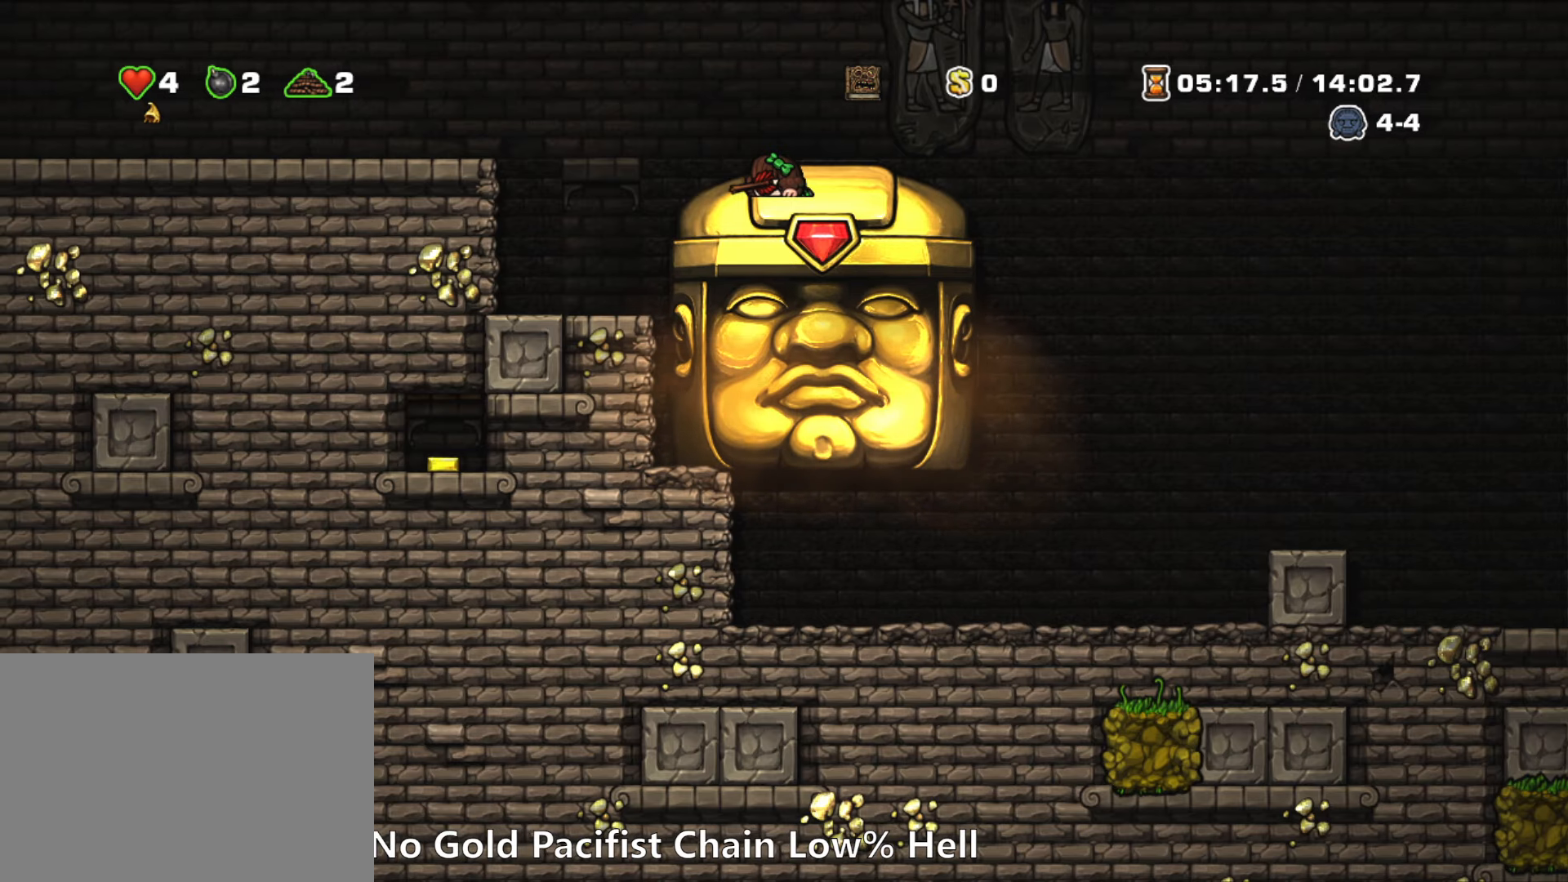
{"keys": ["down"], "events": []}
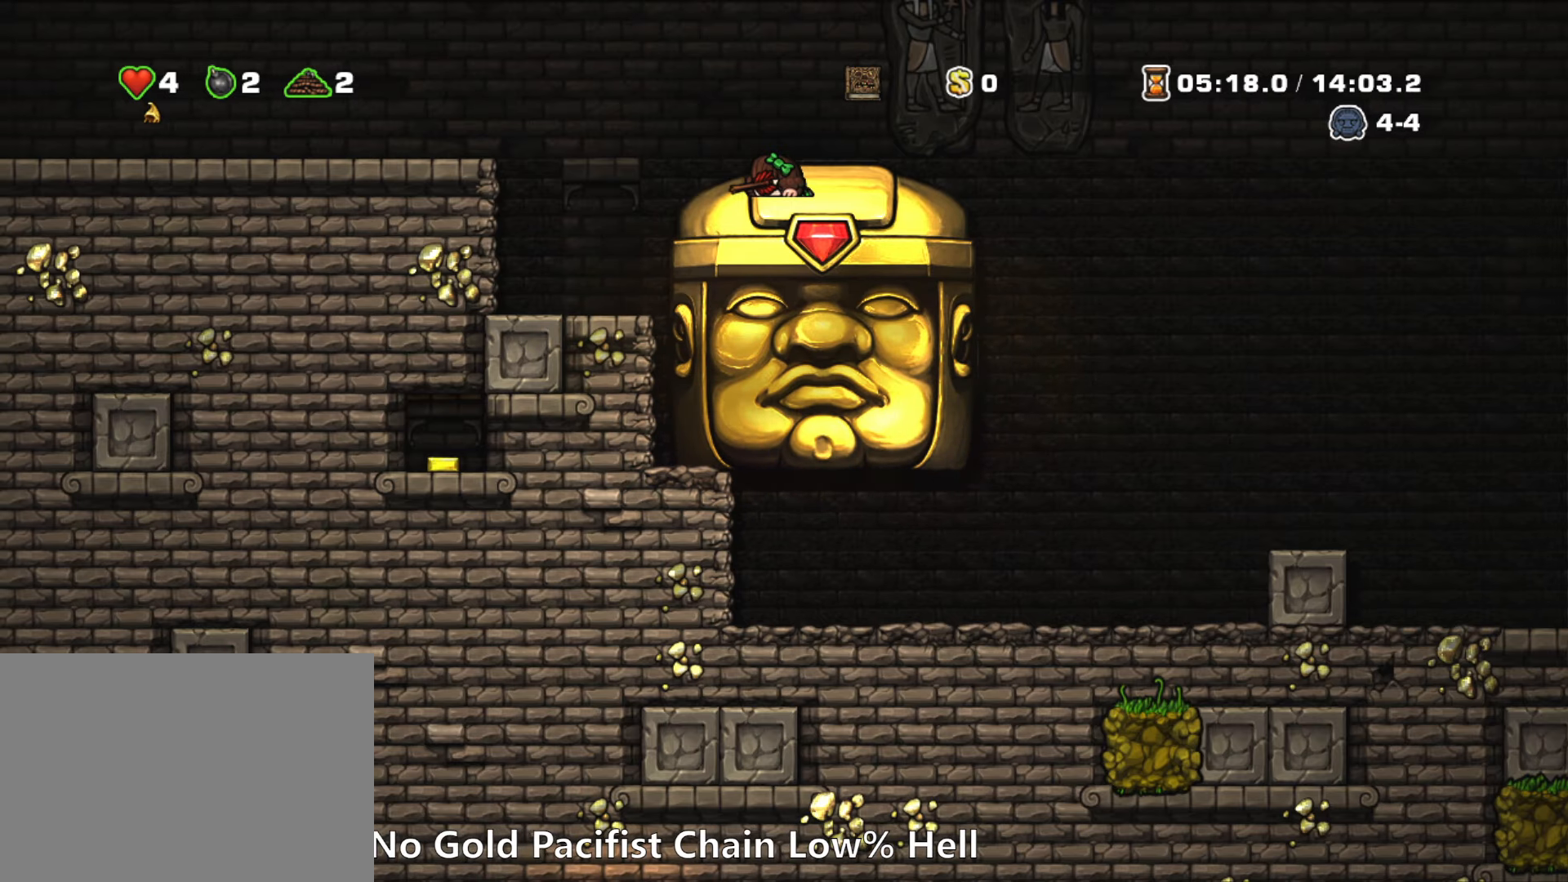
{"keys": ["down"], "events": []}
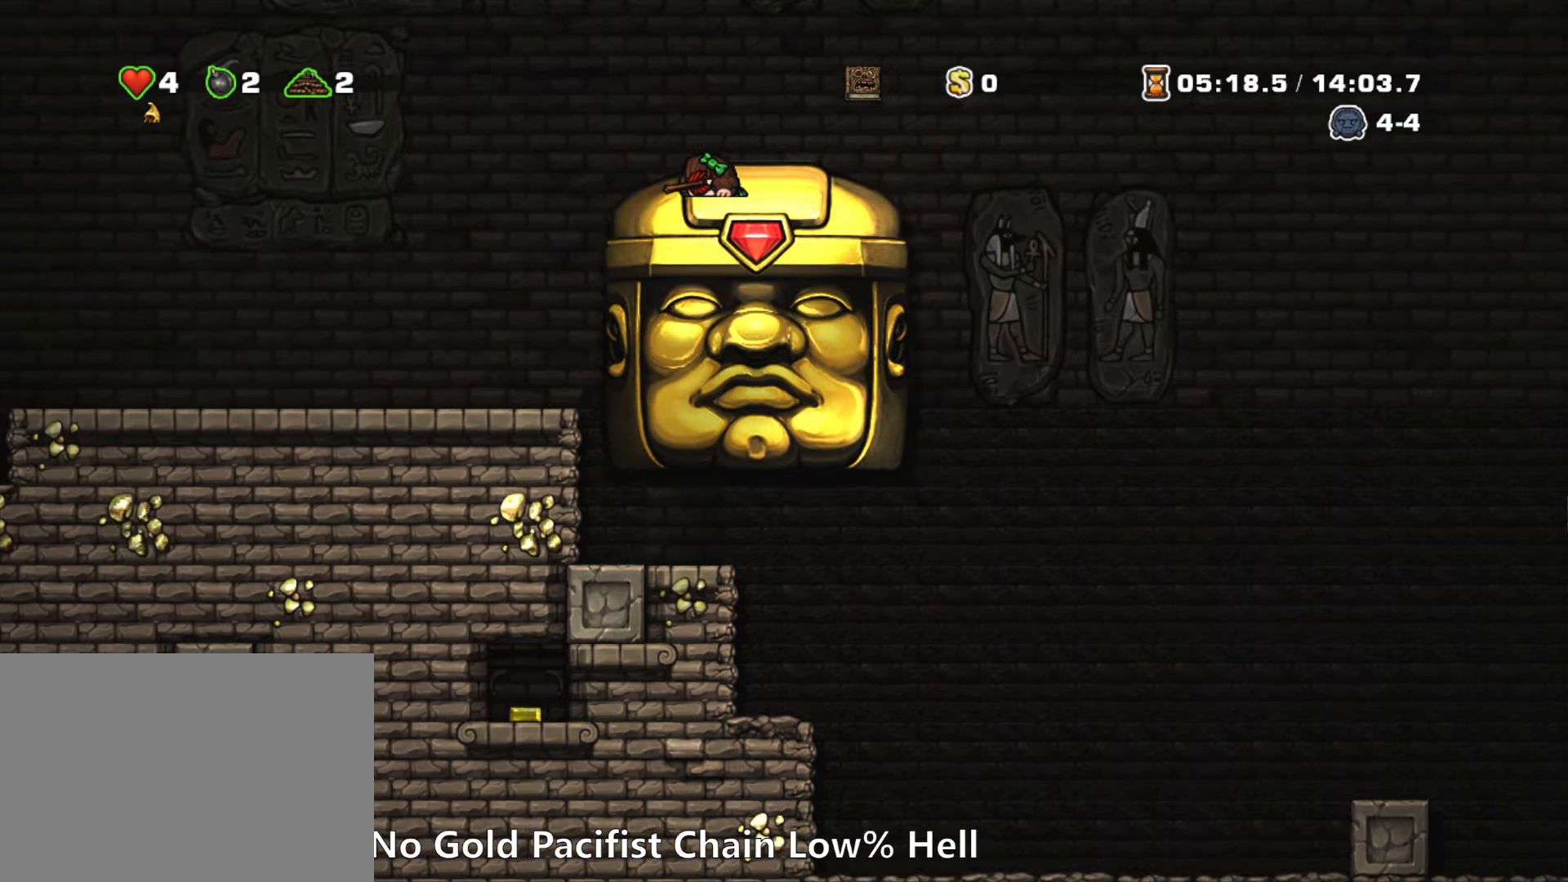
{"keys": ["down"], "events": []}
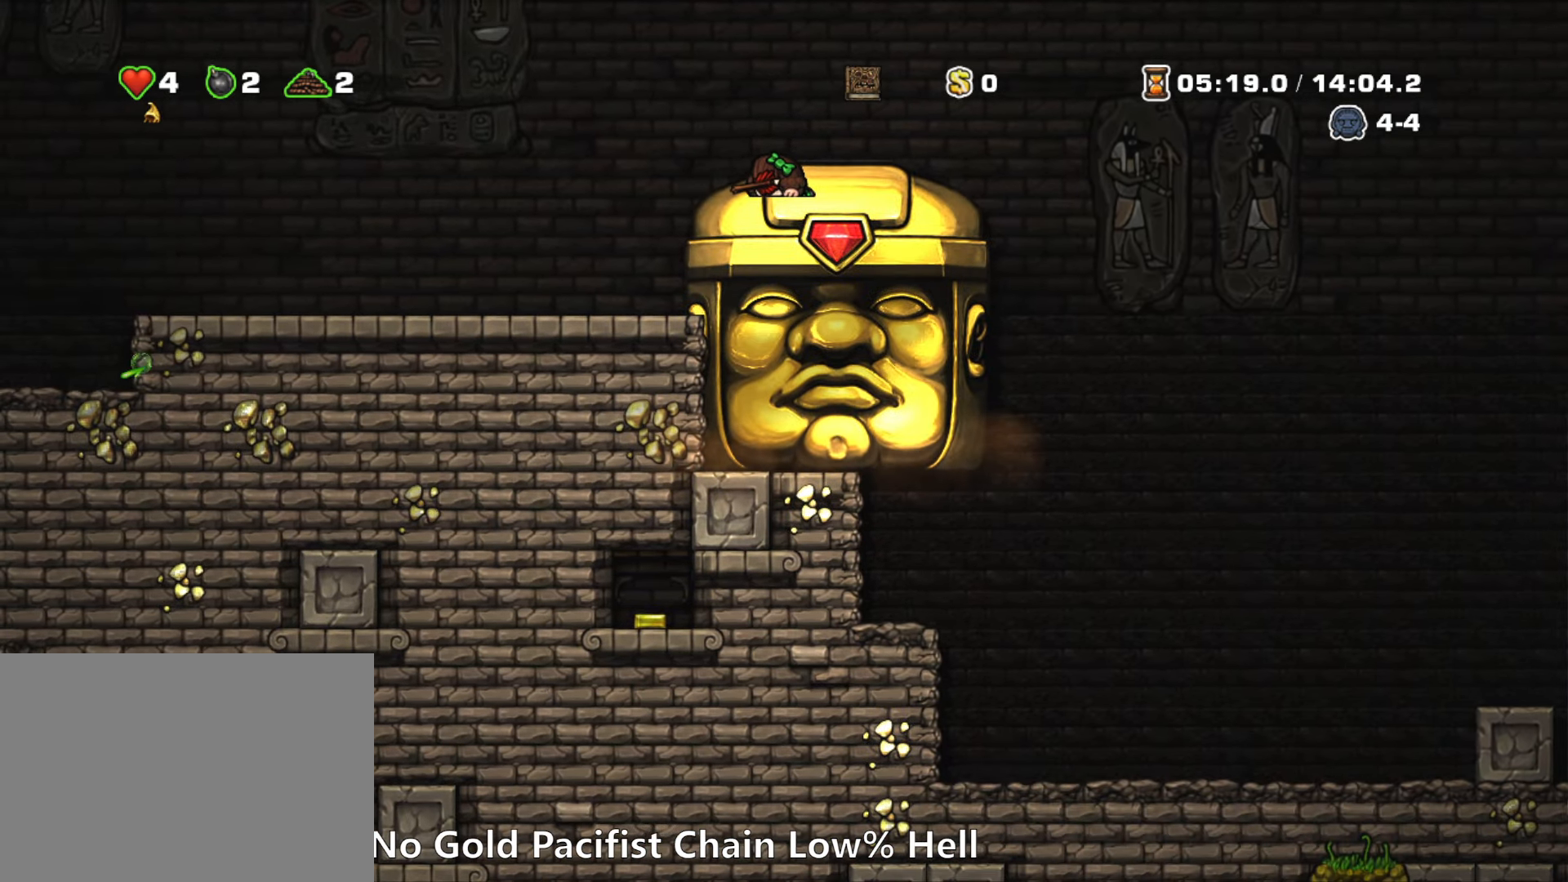
{"keys": ["down"], "events": []}
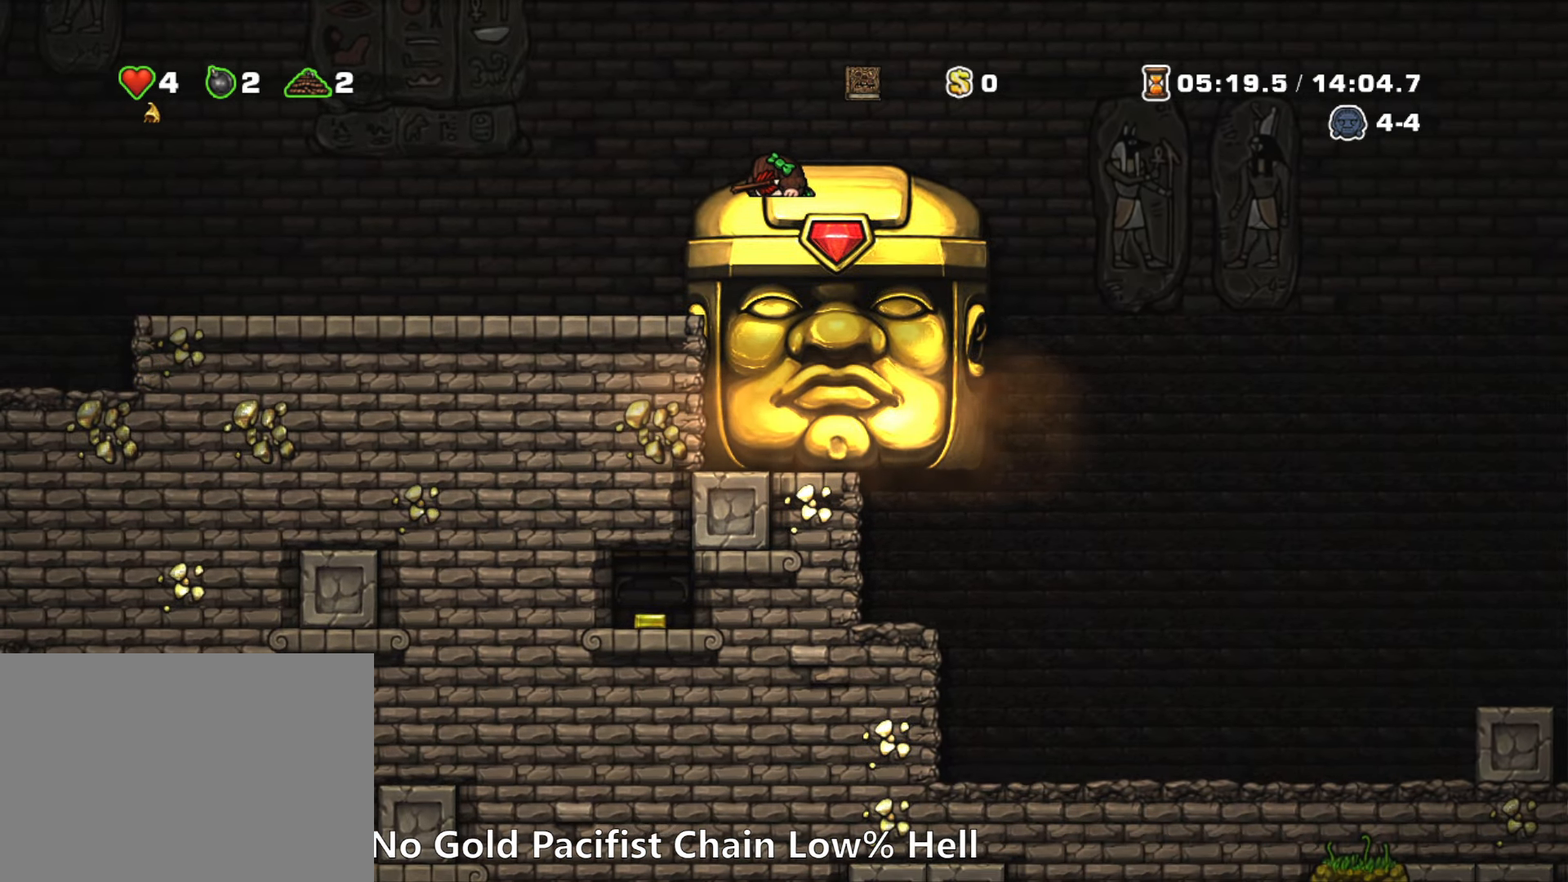
{"keys": ["down"], "events": []}
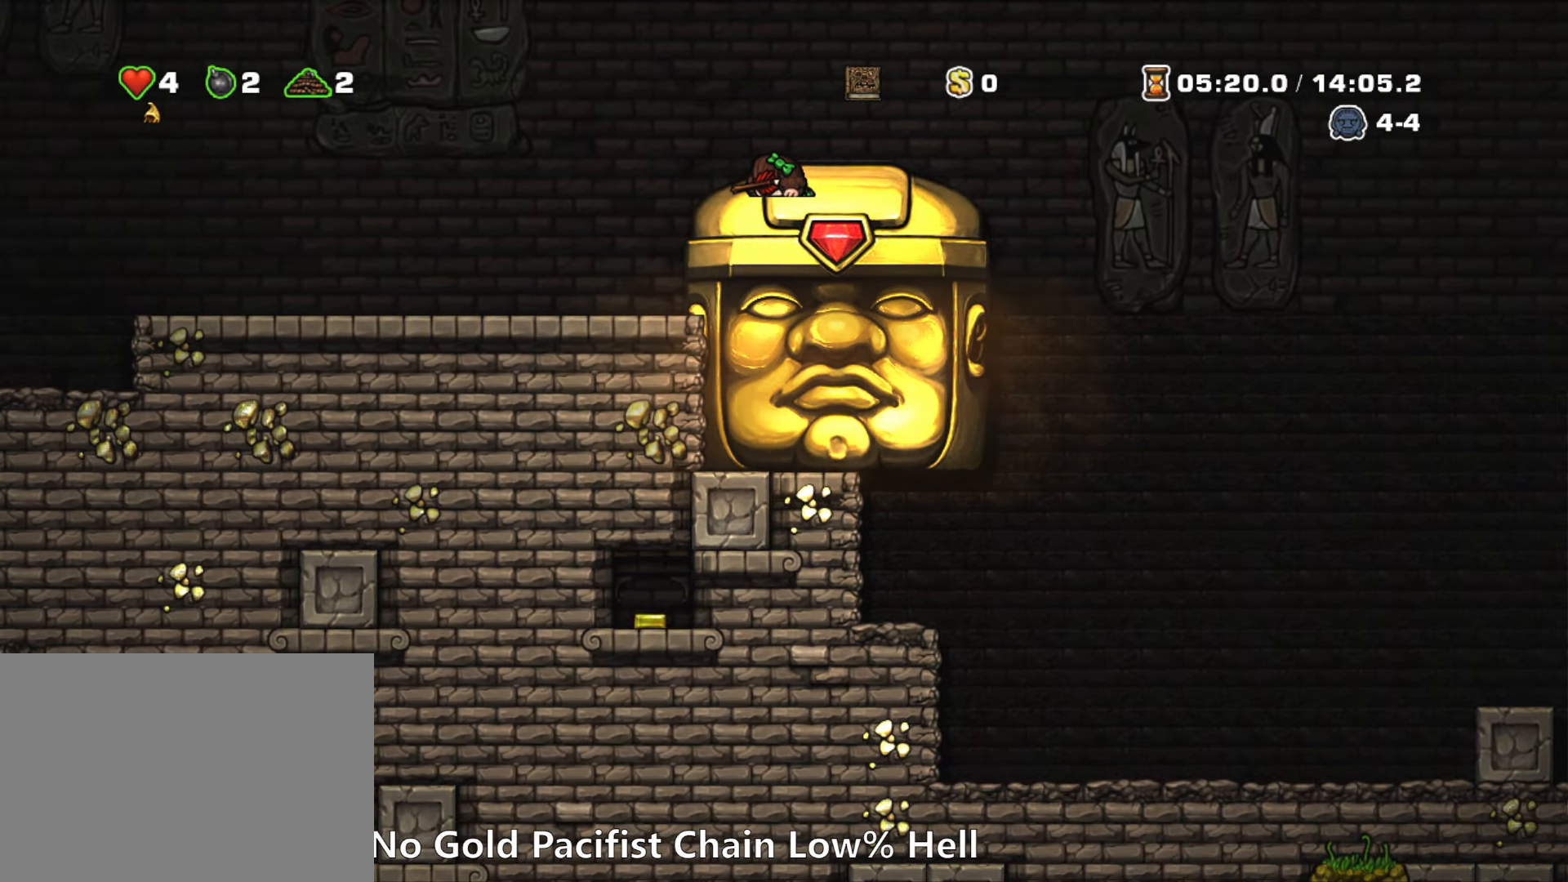
{"keys": ["down"], "events": []}
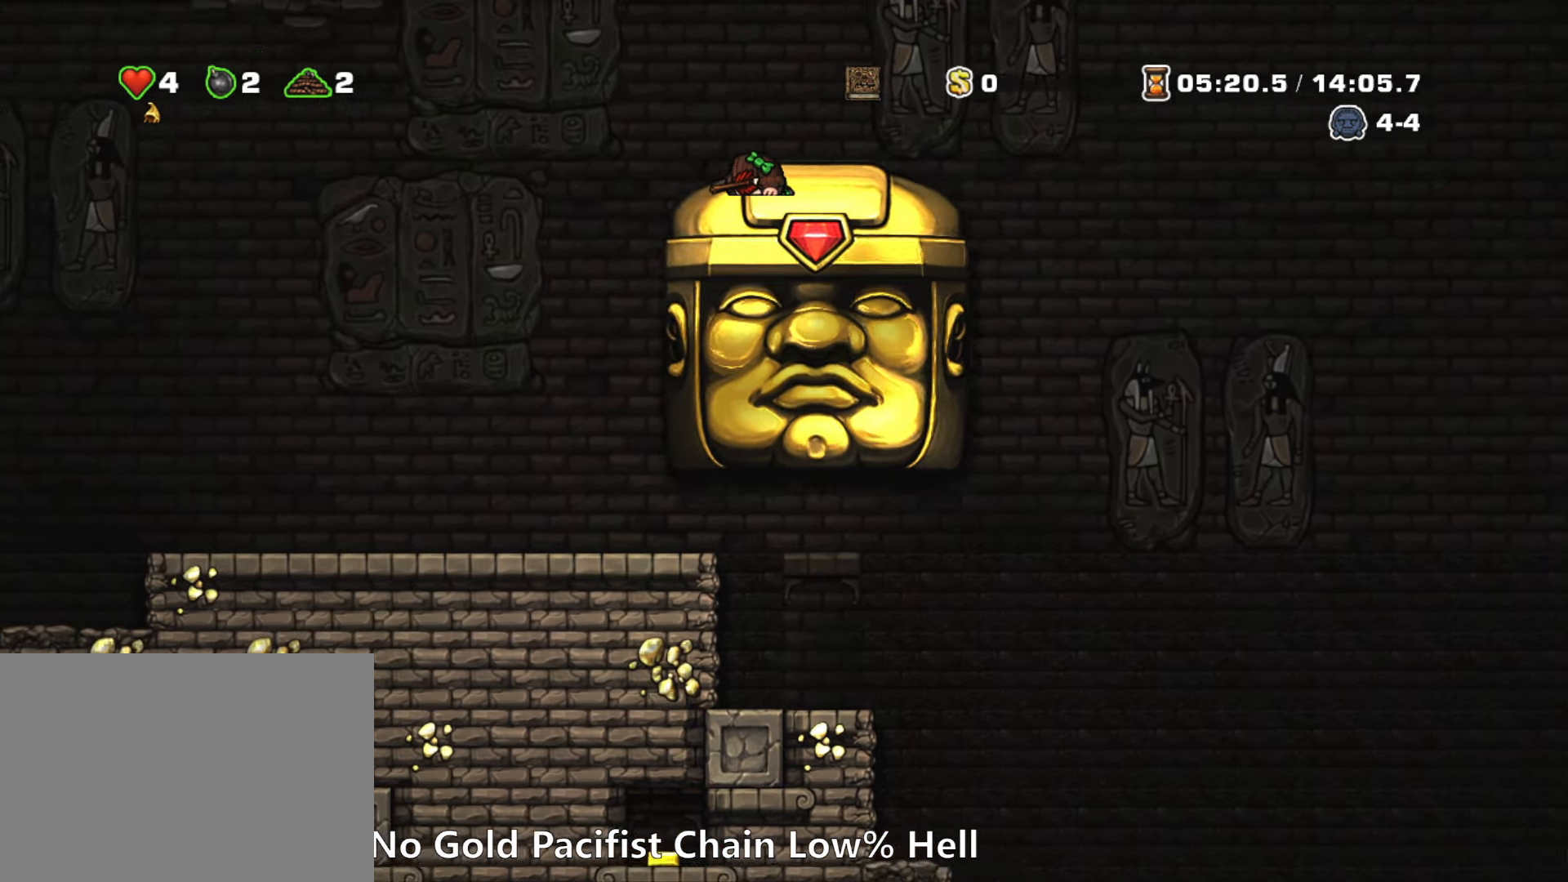
{"keys": ["down"], "events": []}
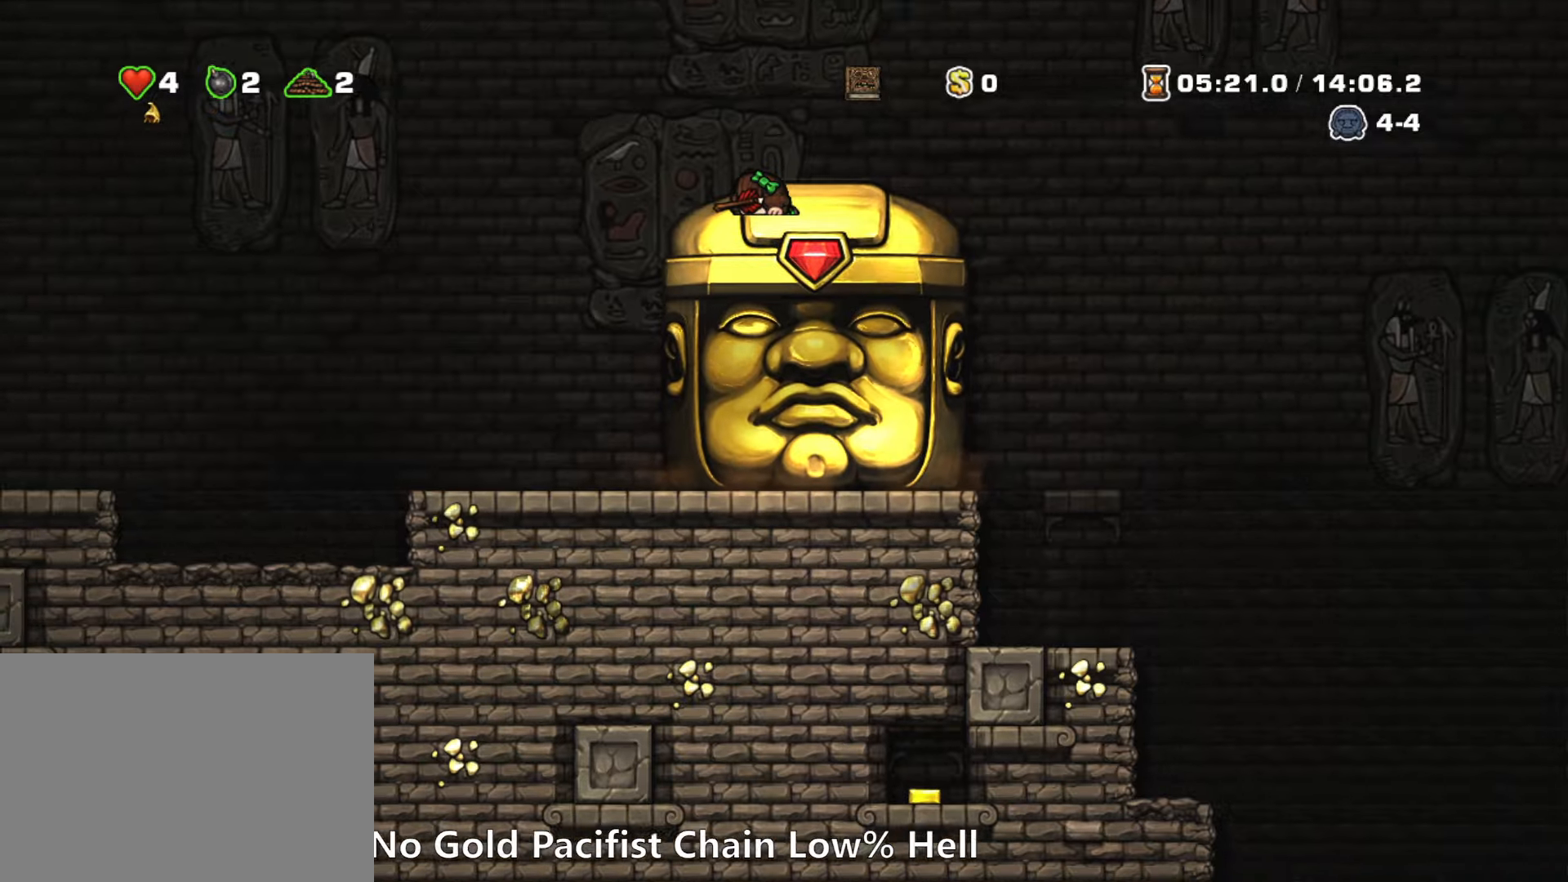
{"keys": ["down"], "events": []}
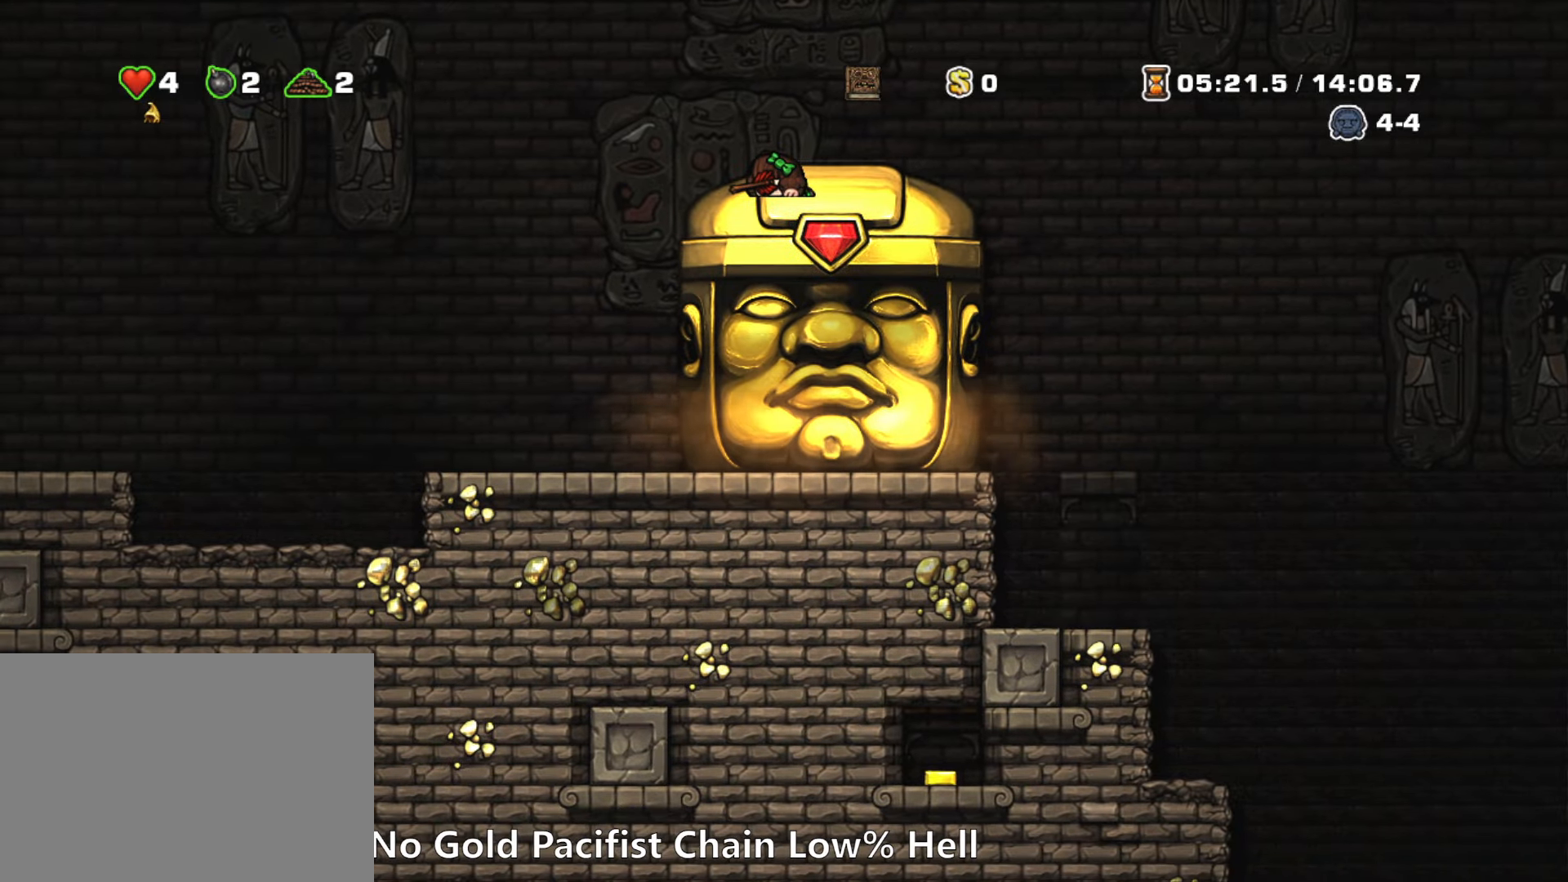
{"keys": ["down"], "events": []}
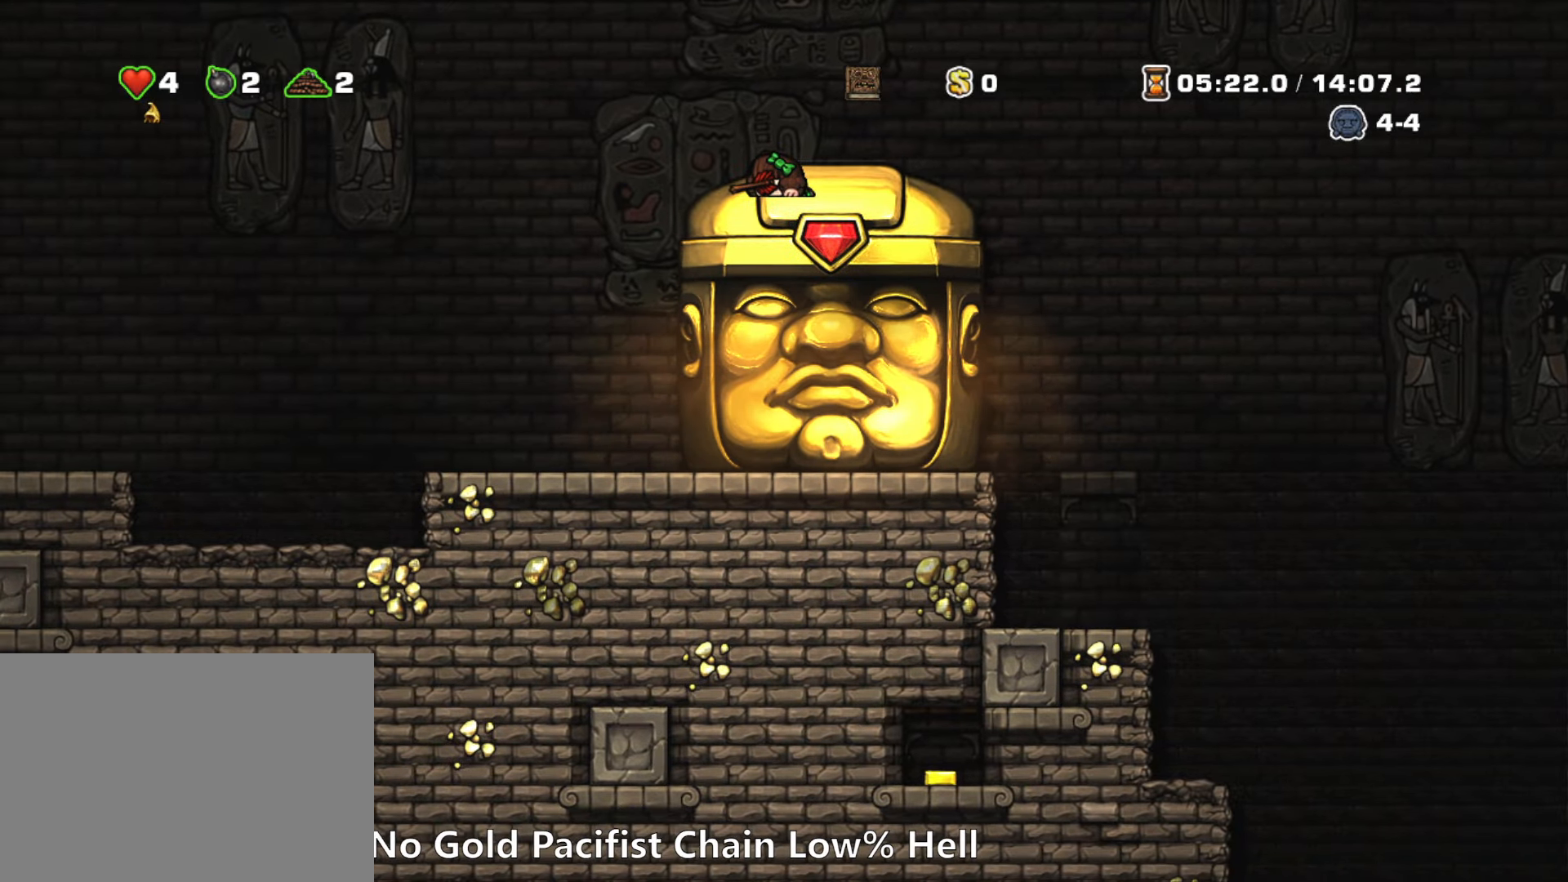
{"keys": ["down"], "events": []}
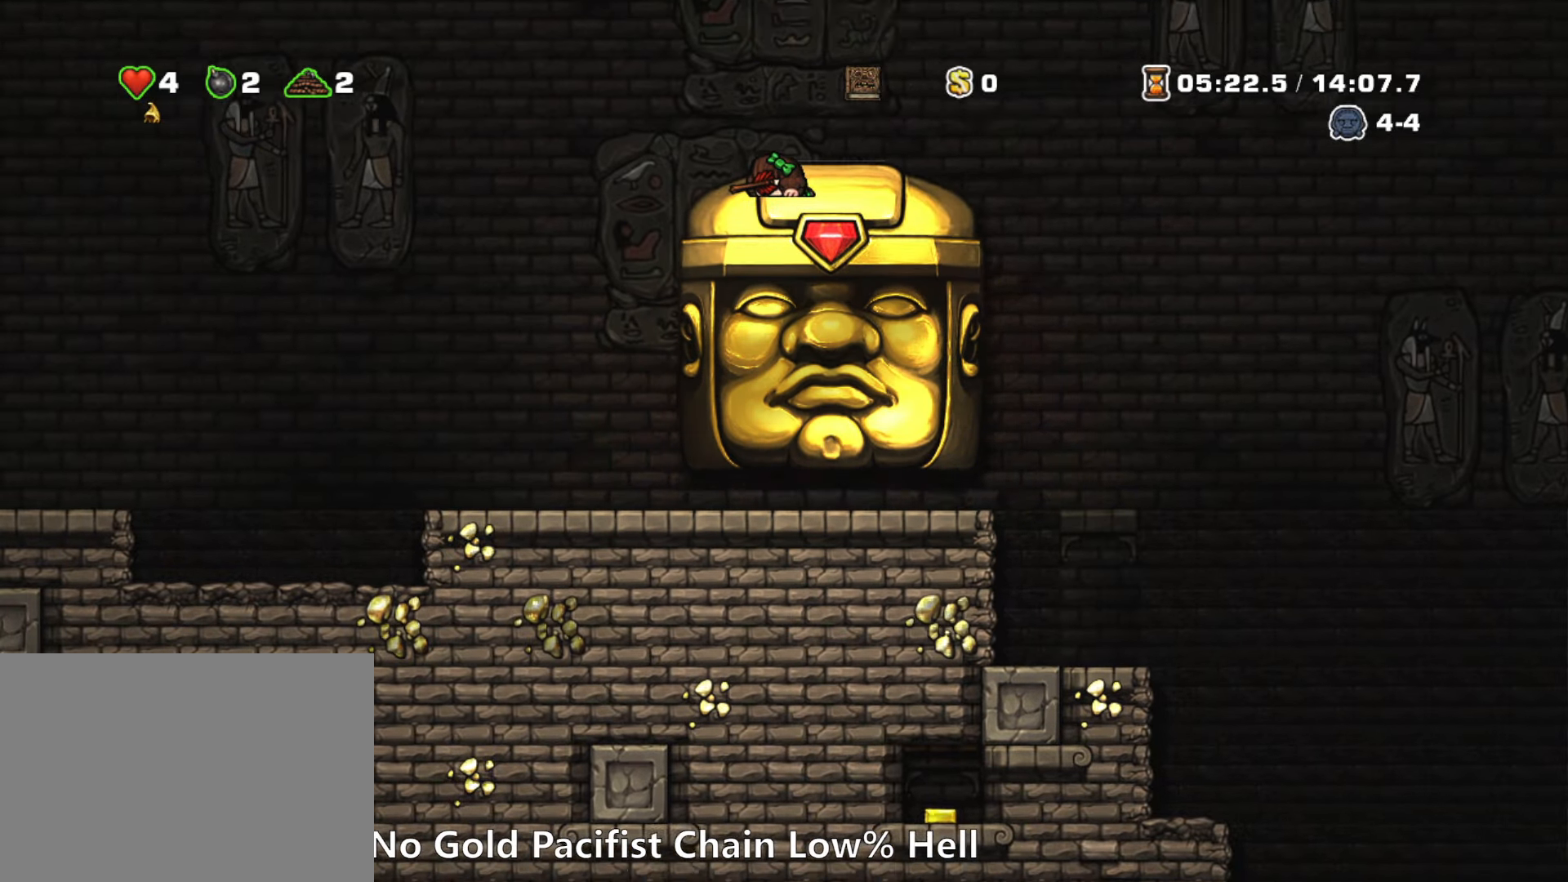
{"keys": ["down"], "events": []}
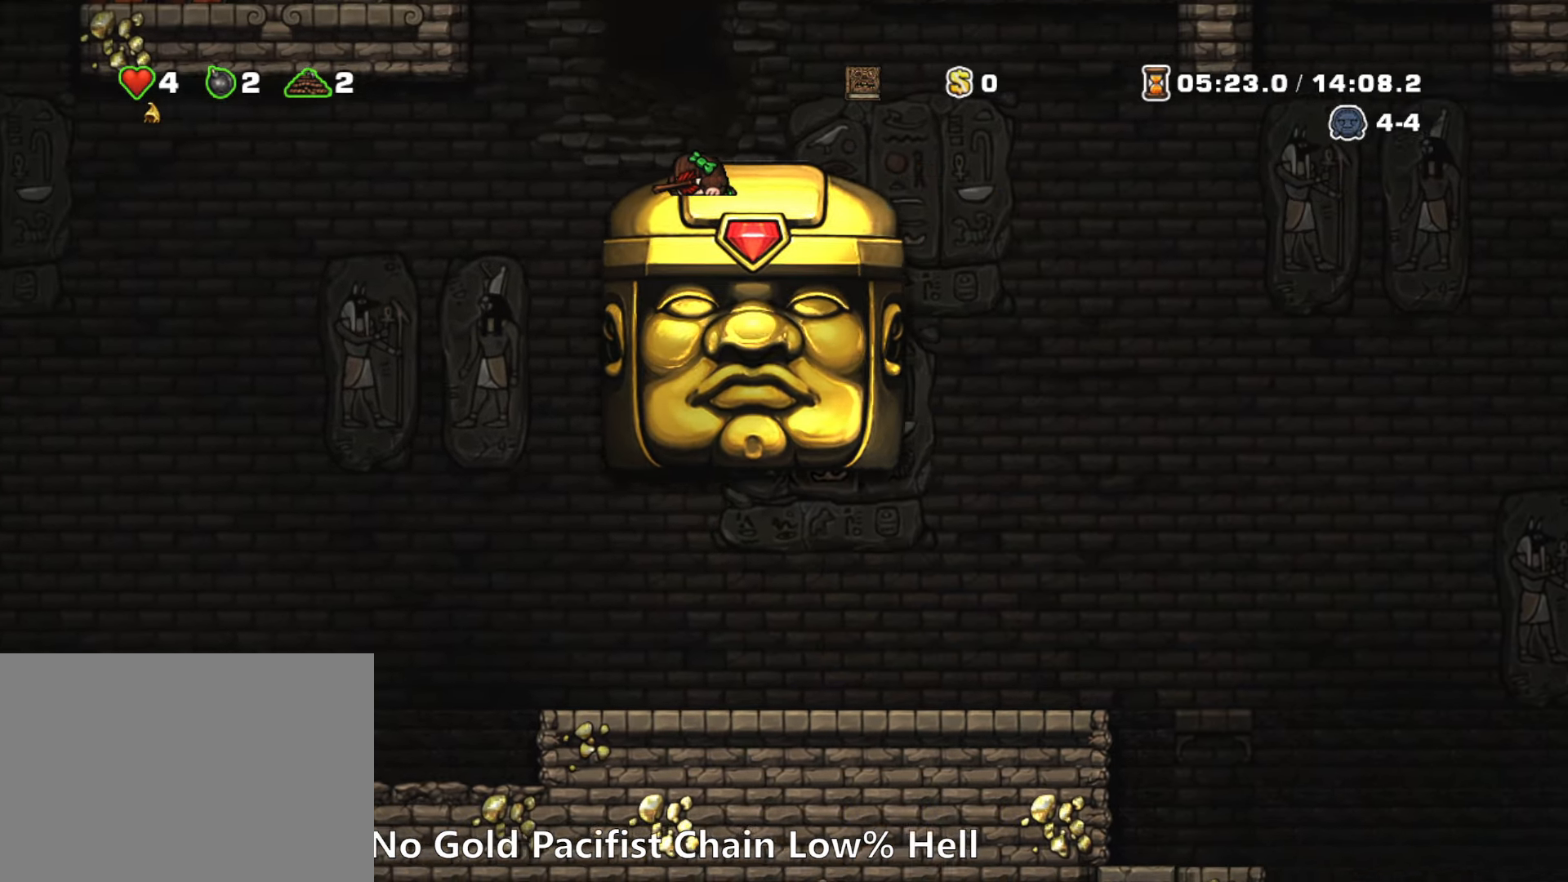
{"keys": ["down"], "events": []}
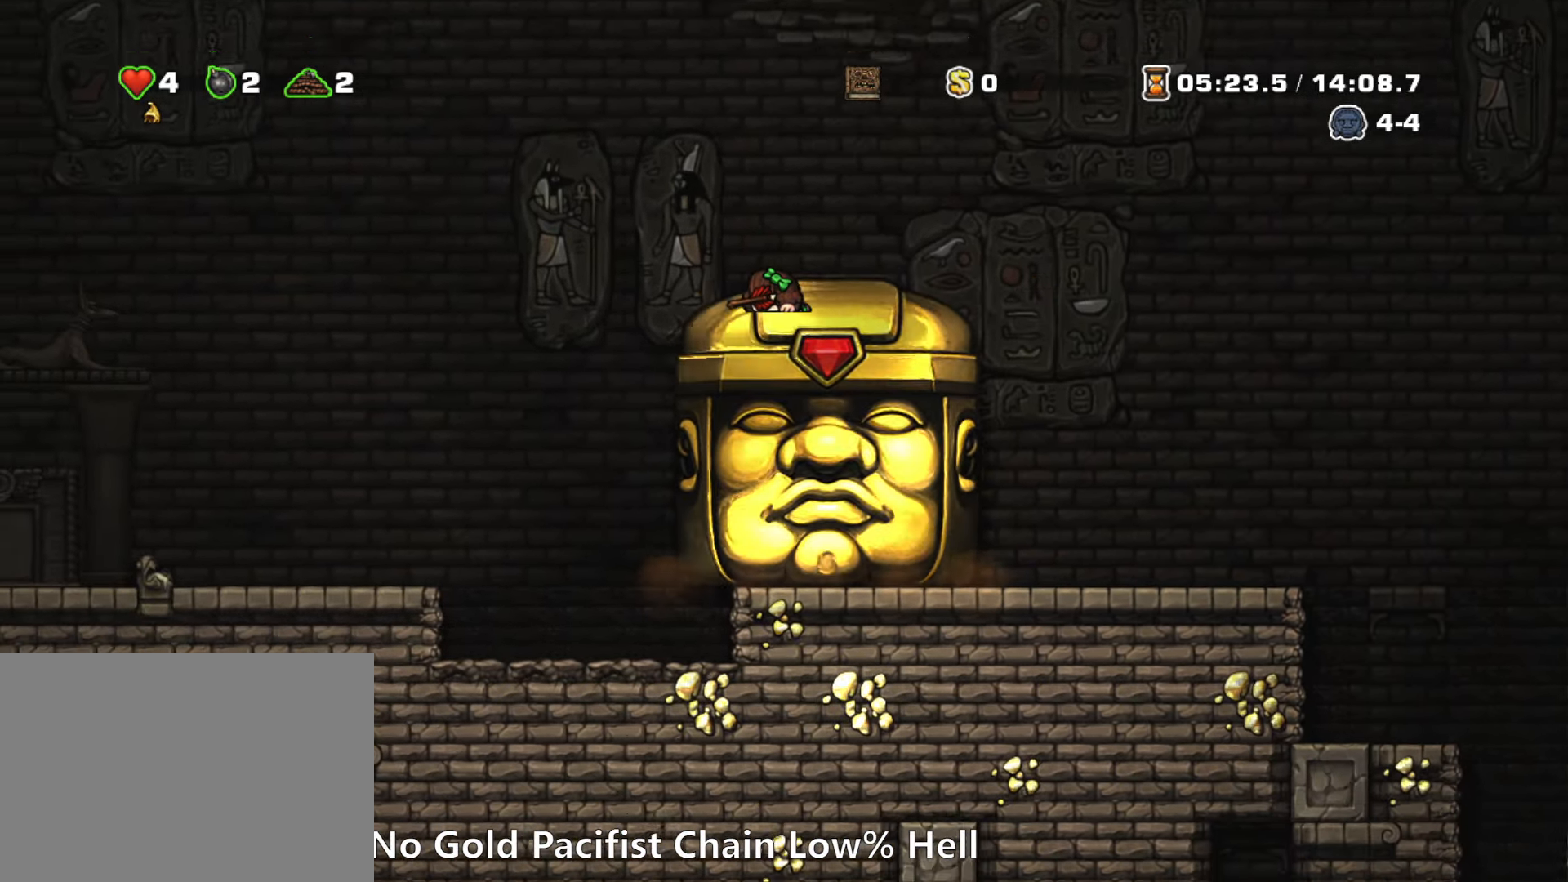
{"keys": ["right"], "events": [[434, "down", "up"], [467, "right", "down"]]}
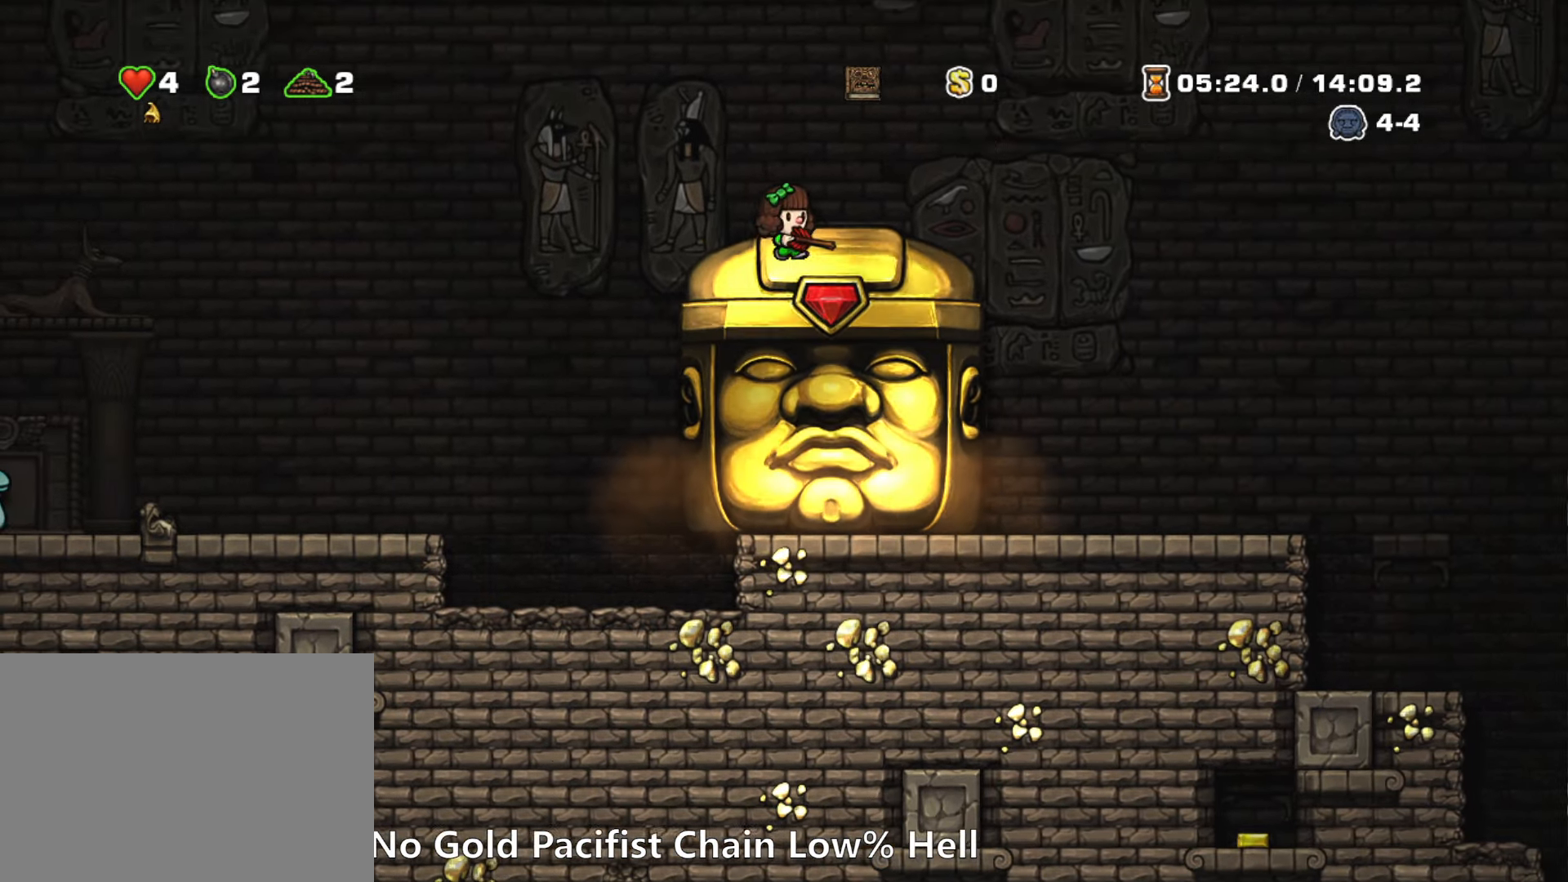
{"keys": ["down"], "events": [[250, "down", "down"], [300, "right", "up"]]}
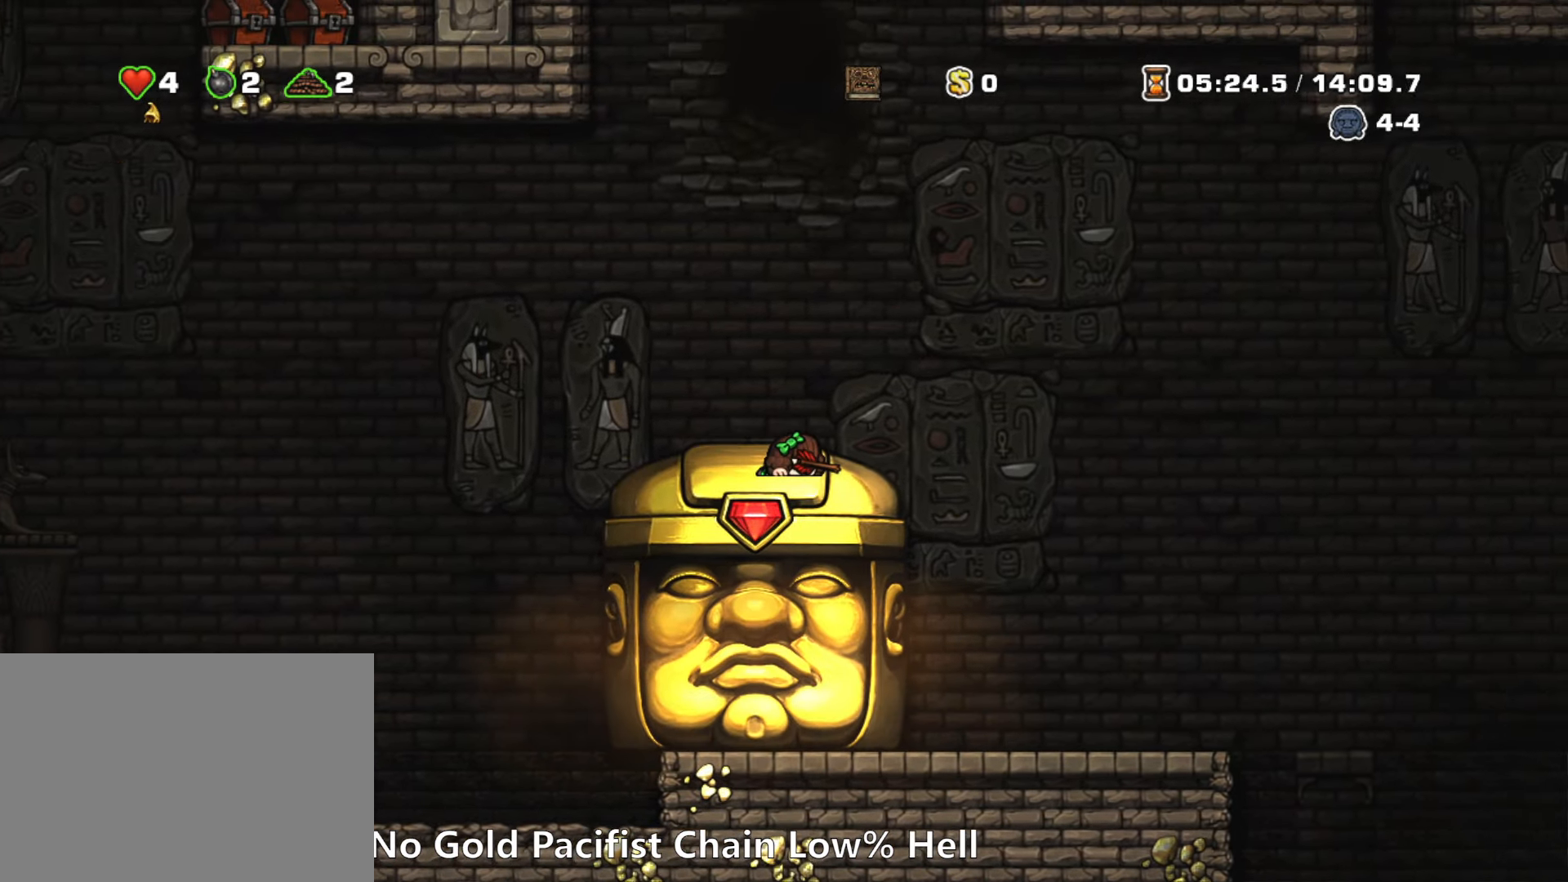
{"keys": ["down"], "events": []}
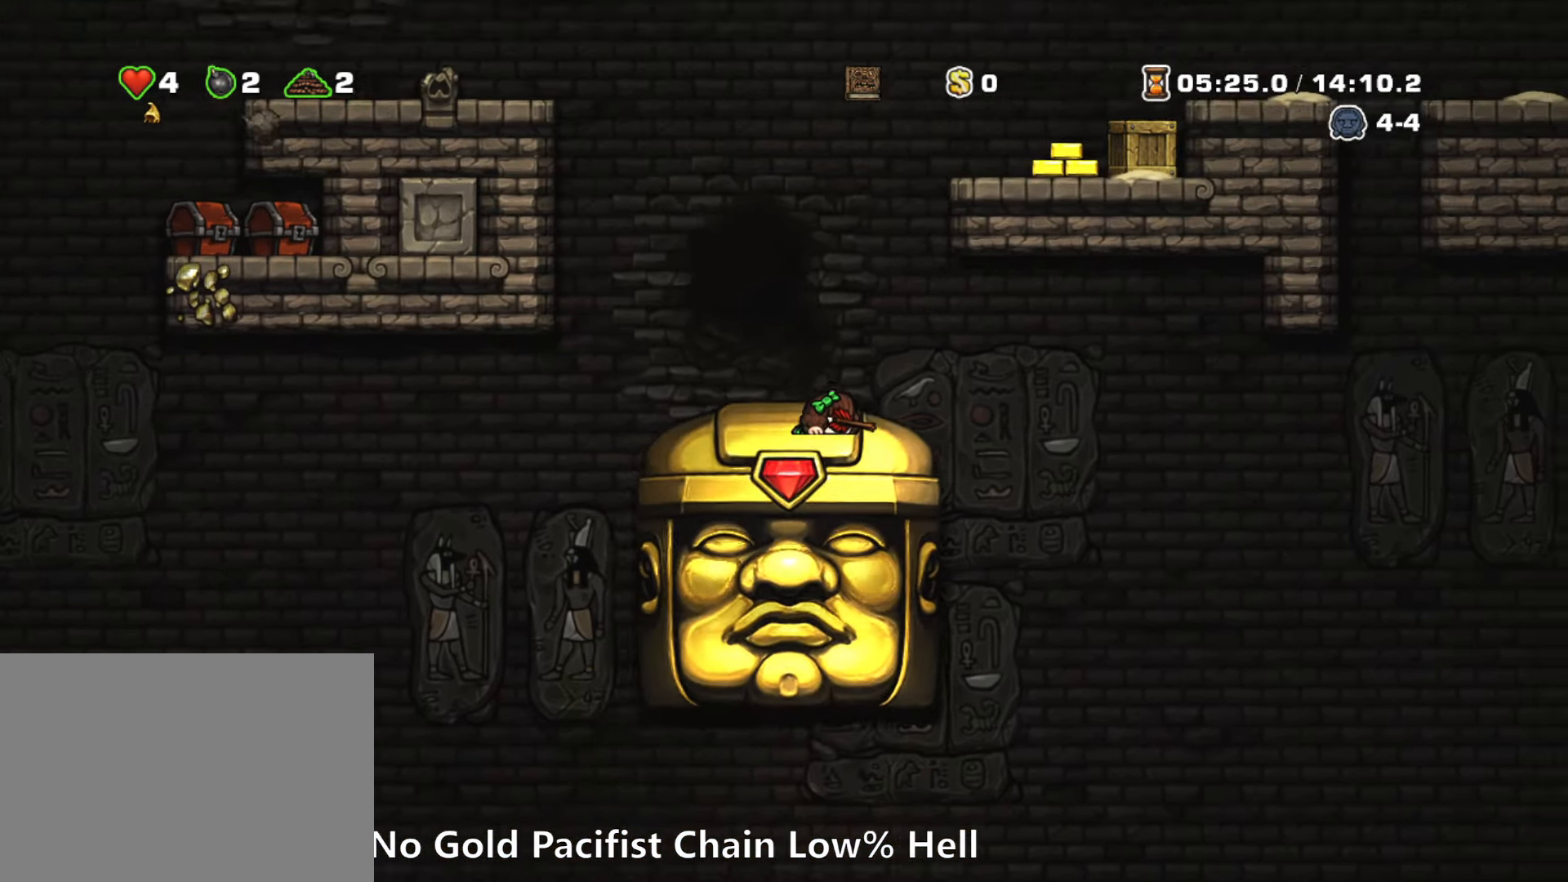
{"keys": ["down"], "events": []}
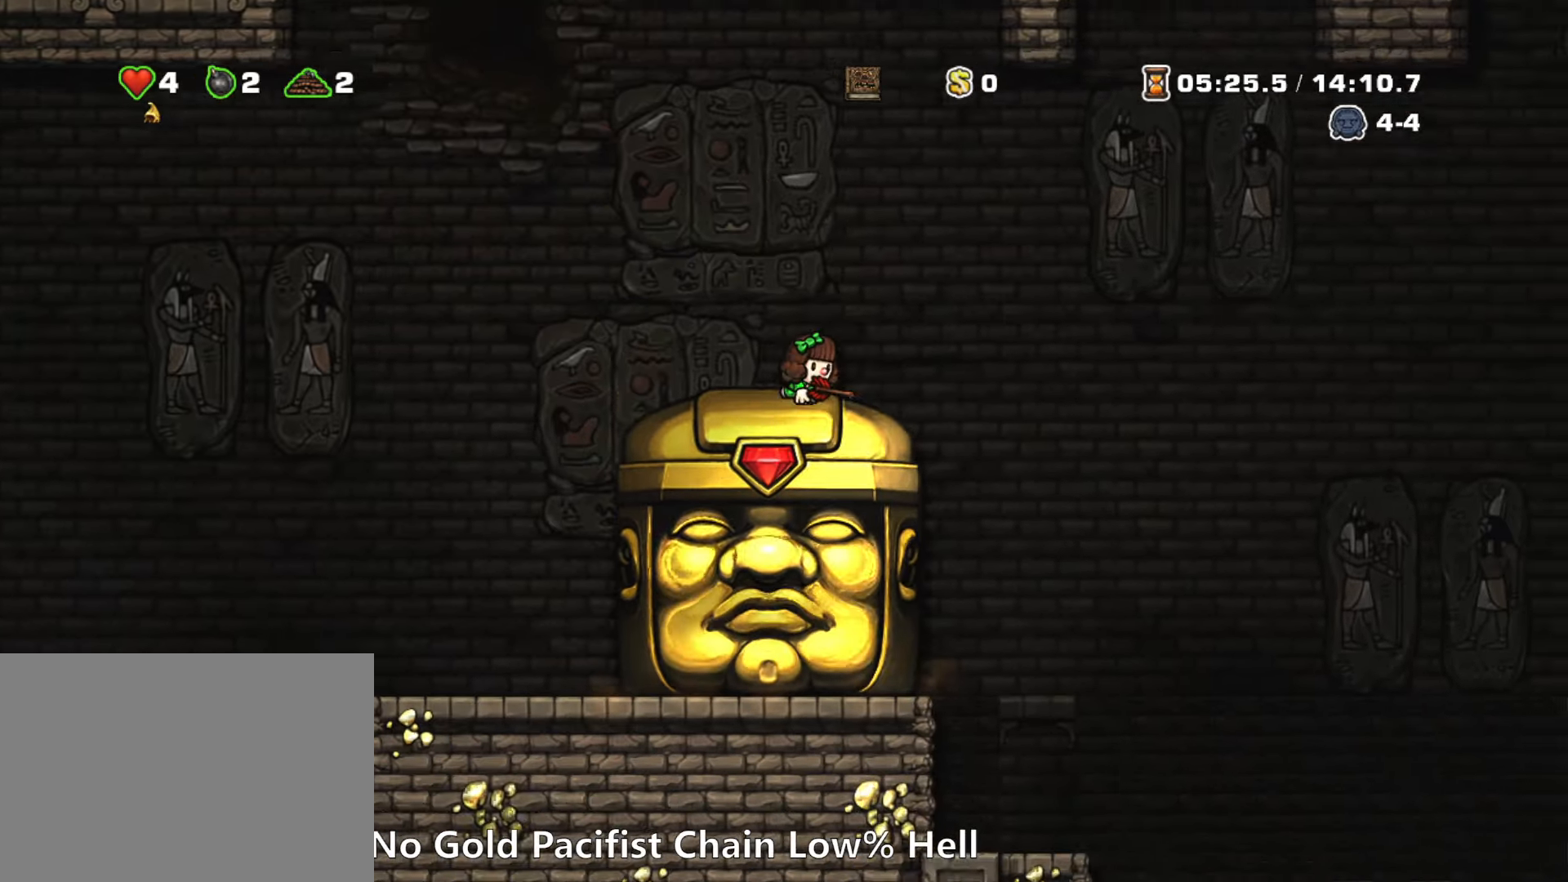
{"keys": ["down"], "events": []}
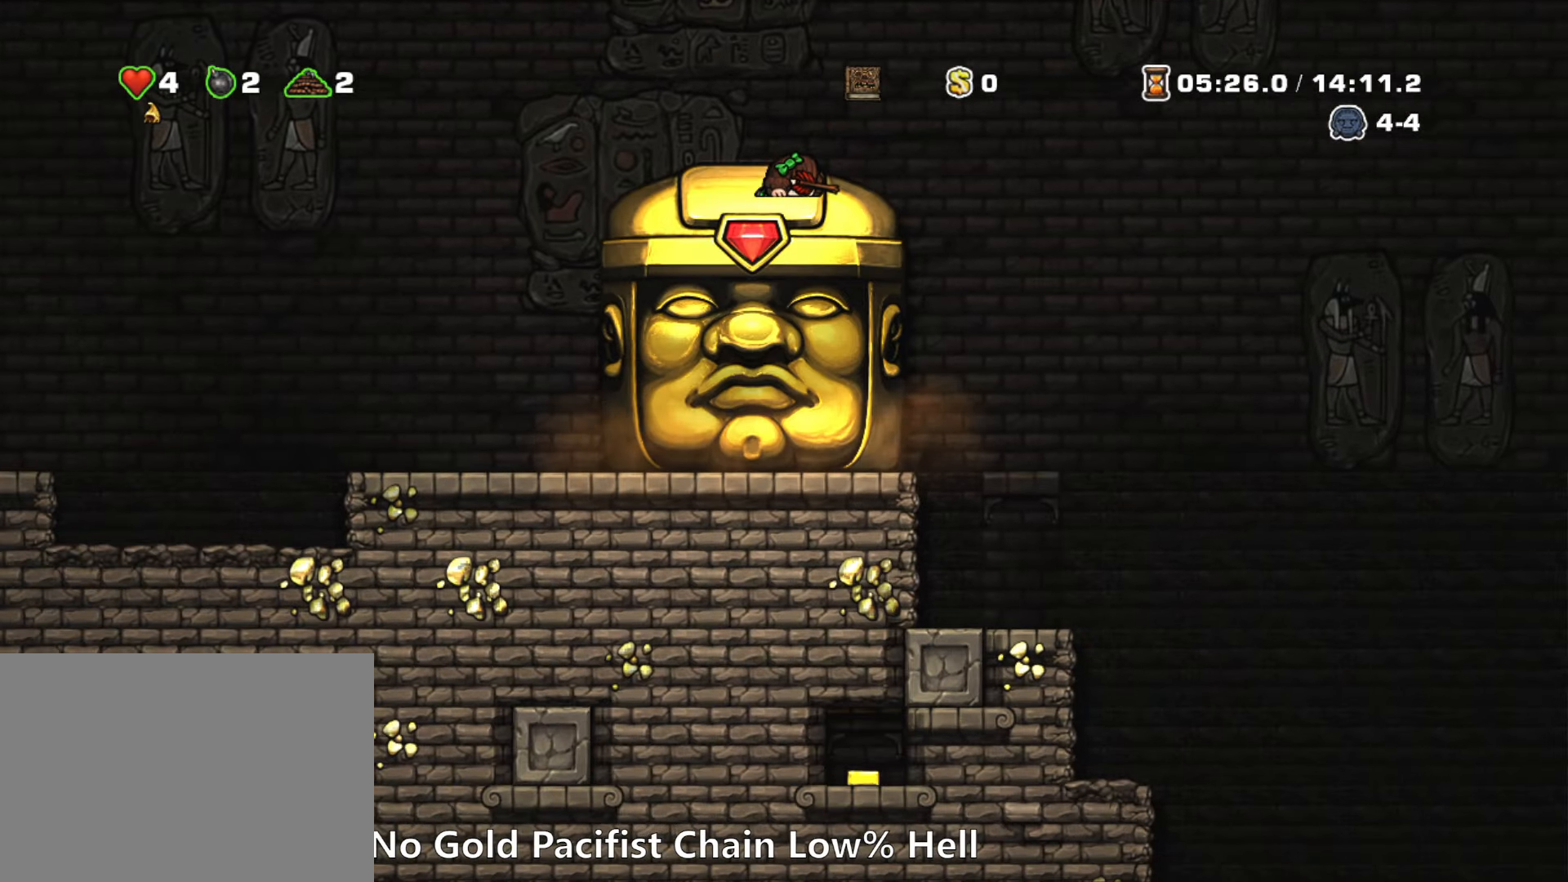
{"keys": ["down"], "events": []}